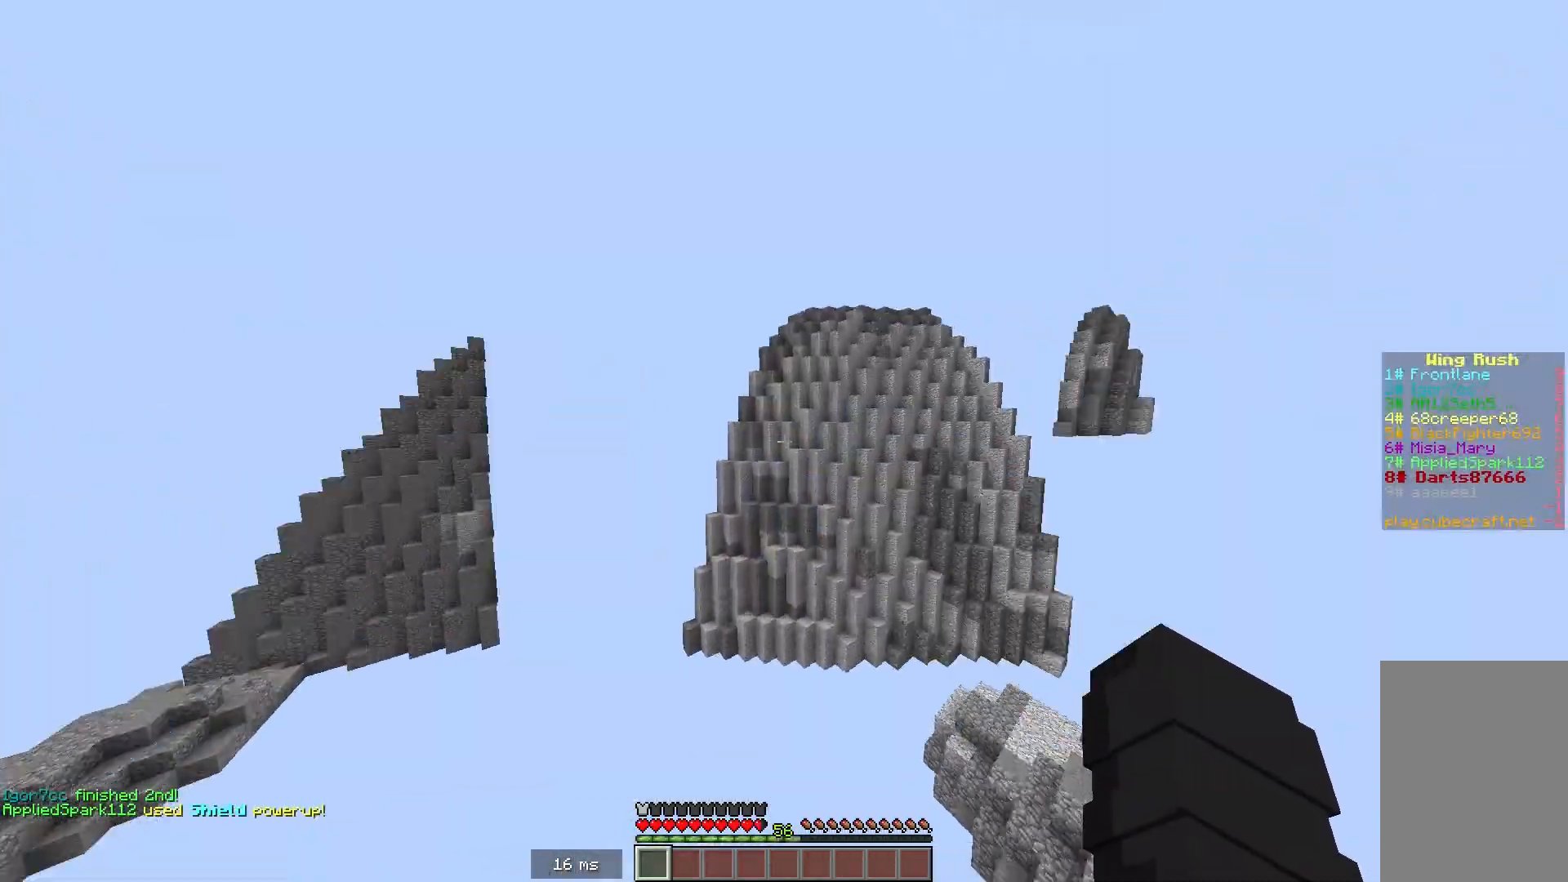
Gameplay with keyboard and mouse; each line is a JSON object with the keys and mouse buttons held at the frame after it. "events" lists presses ("down") and releases ("up") of "a", "d", "s", "space", "w", "mouse_left" and "mouse_right" between this image and that frame as [ms after this image, input, new state], when the widget could be followed in between. "mouse_left", "mouse_right" = the "left", "right" buttons of the "mouse" list. No other keys are recorded. Fast repeated clicks can show as one long hold. Mouse movement is not recorded.
{"keys": [], "mouse": [], "events": []}
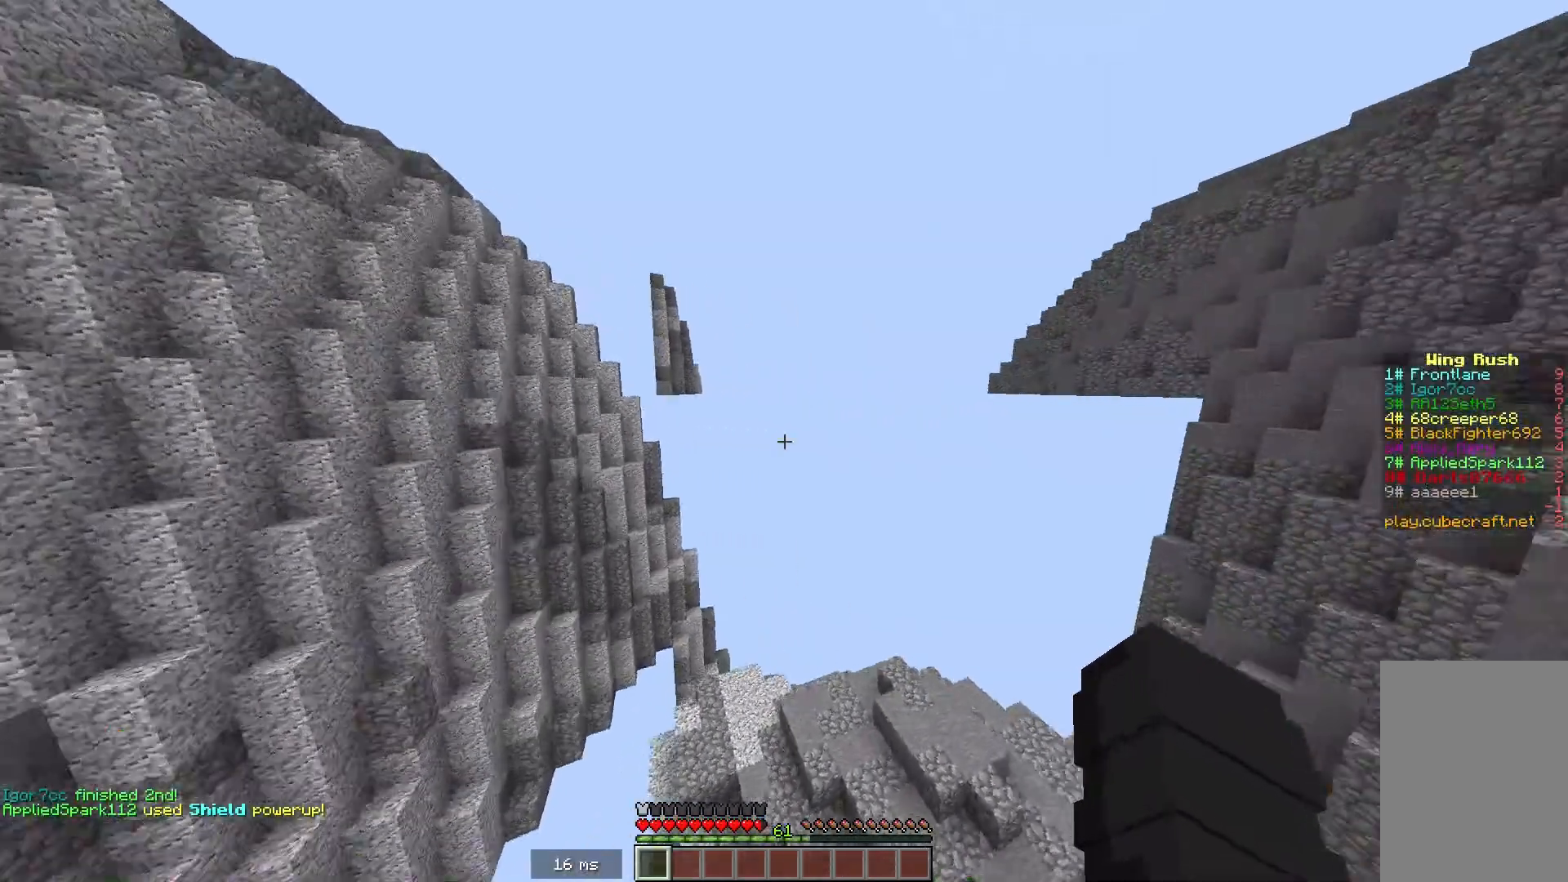
{"keys": ["w"], "mouse": [], "events": [[417, "w", "down"]]}
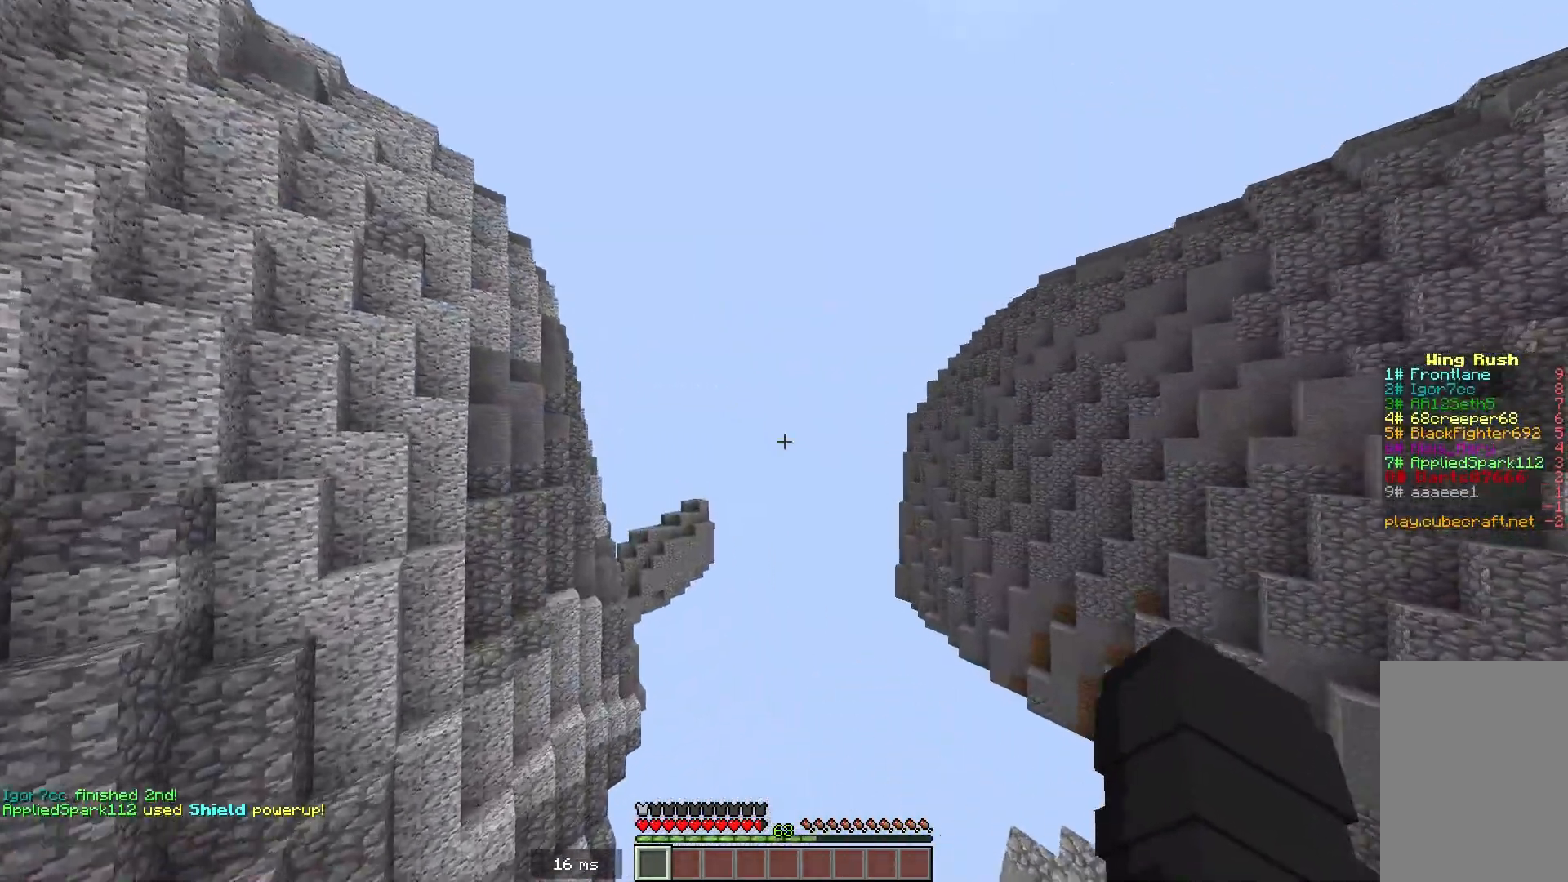
{"keys": ["w"], "mouse": [], "events": []}
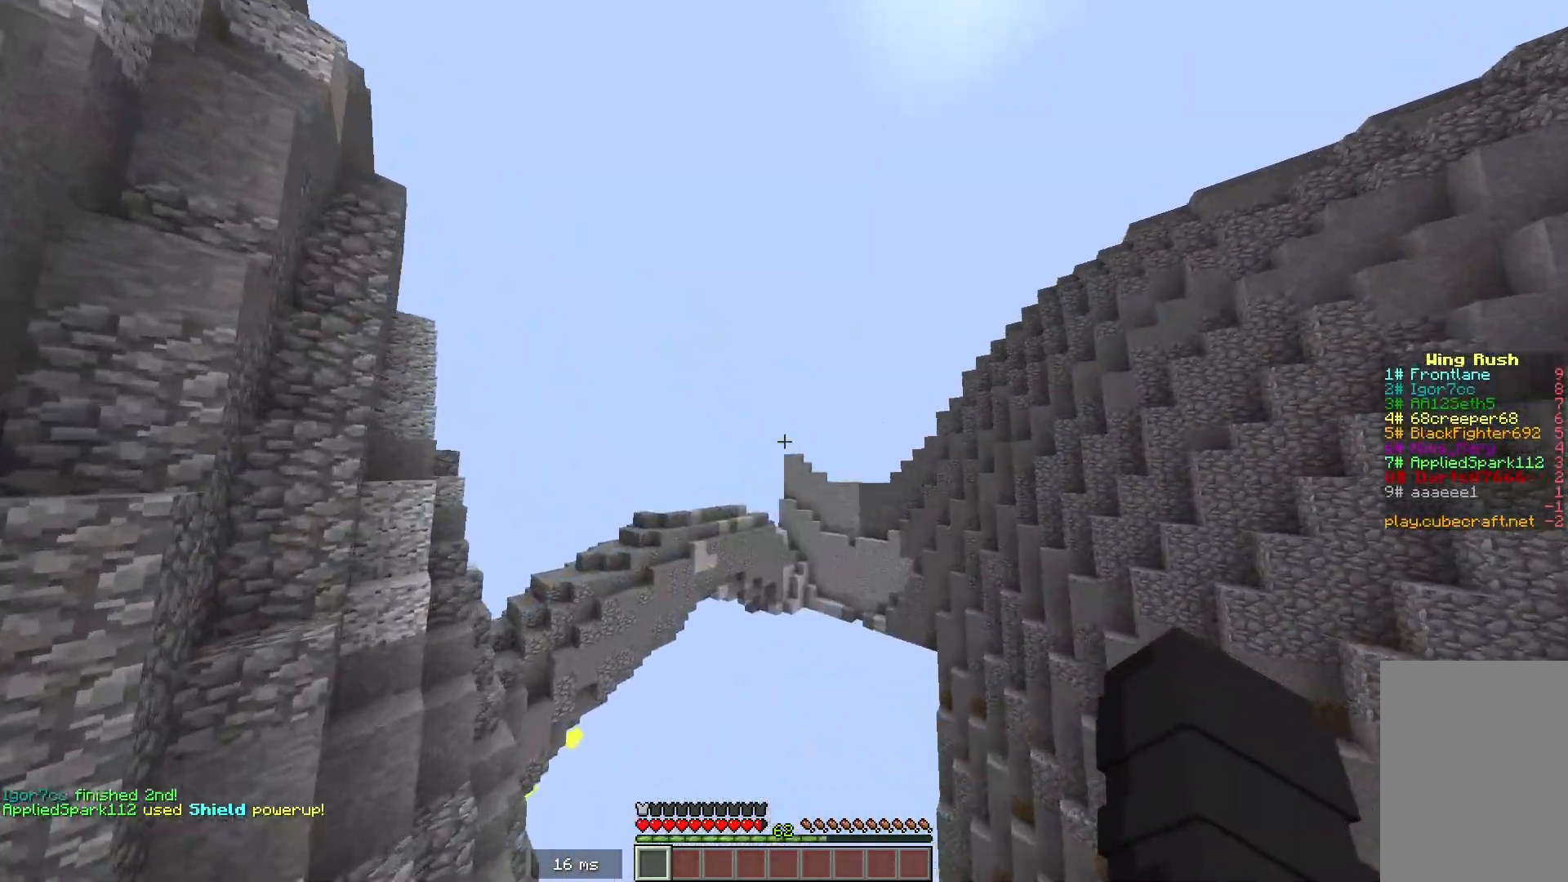
{"keys": ["w"], "mouse": [], "events": []}
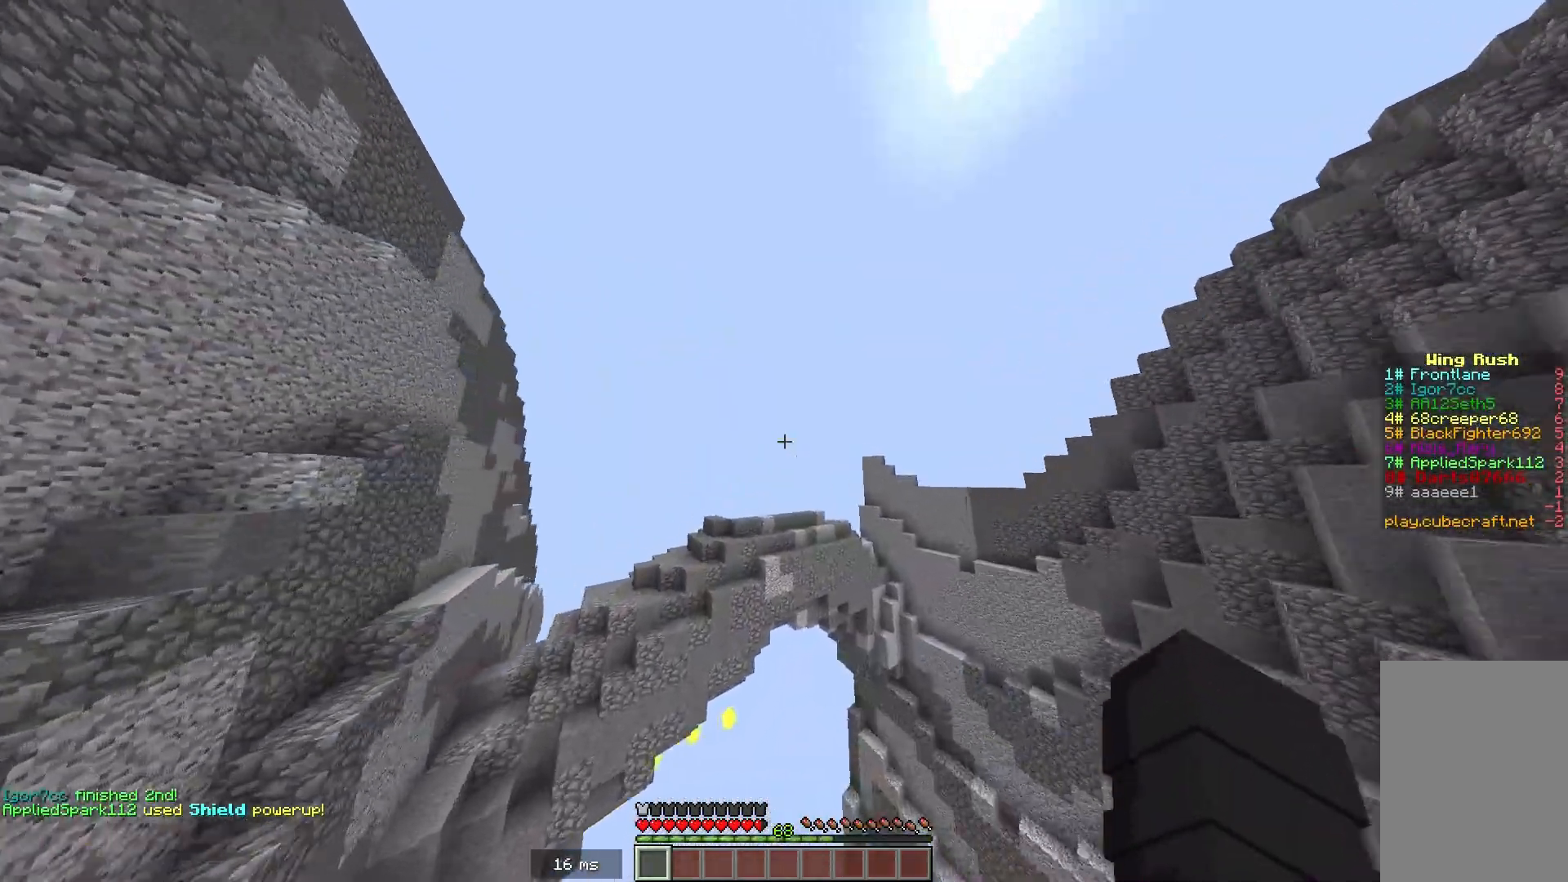
{"keys": ["w"], "mouse": [], "events": []}
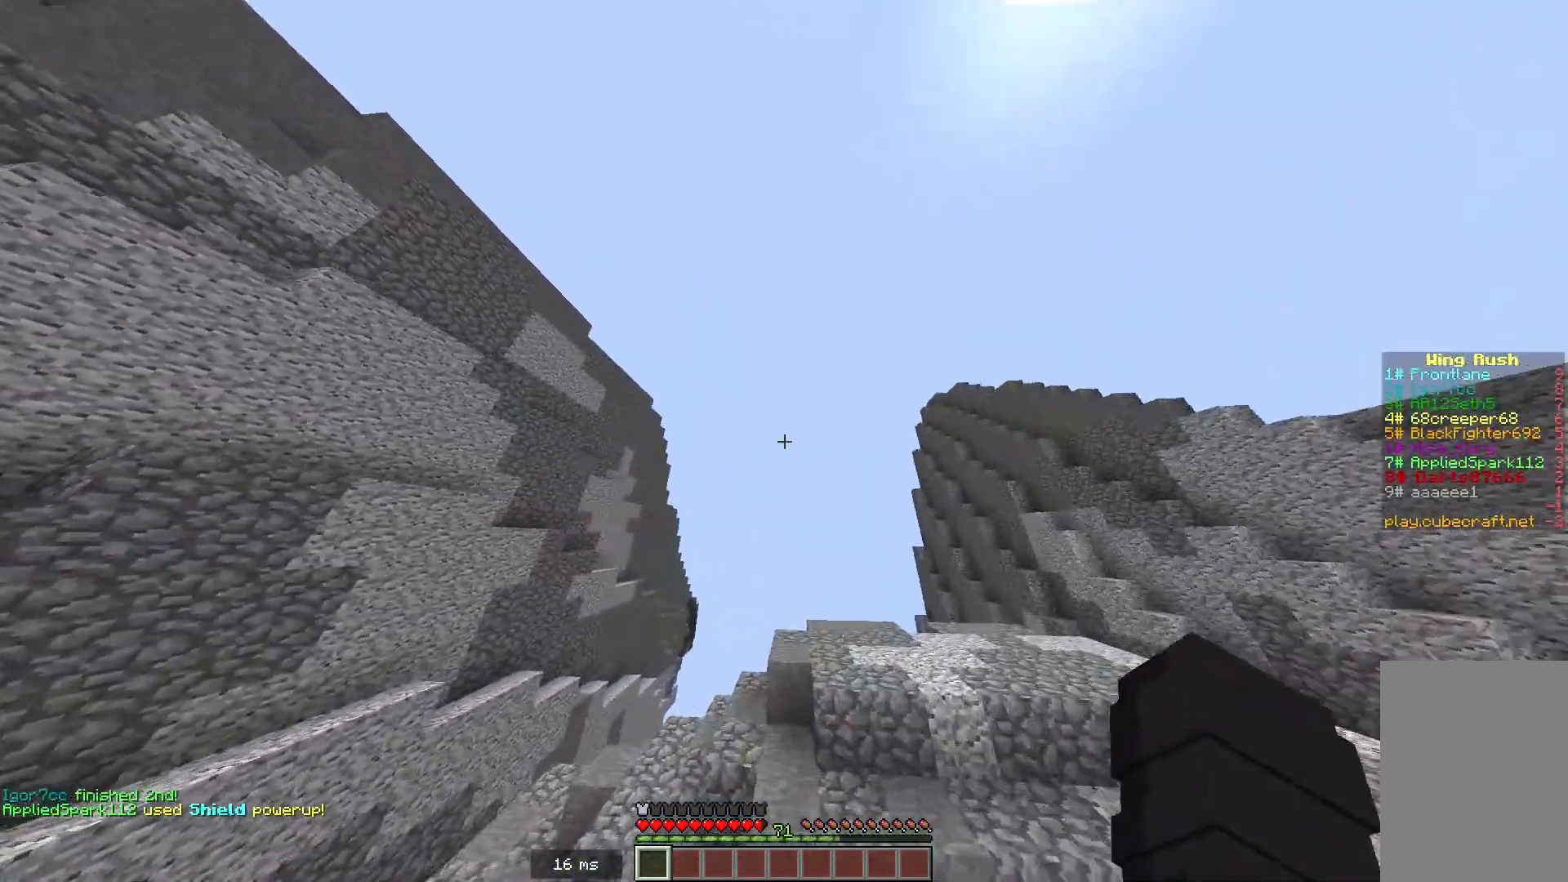
{"keys": ["w"], "mouse": [], "events": []}
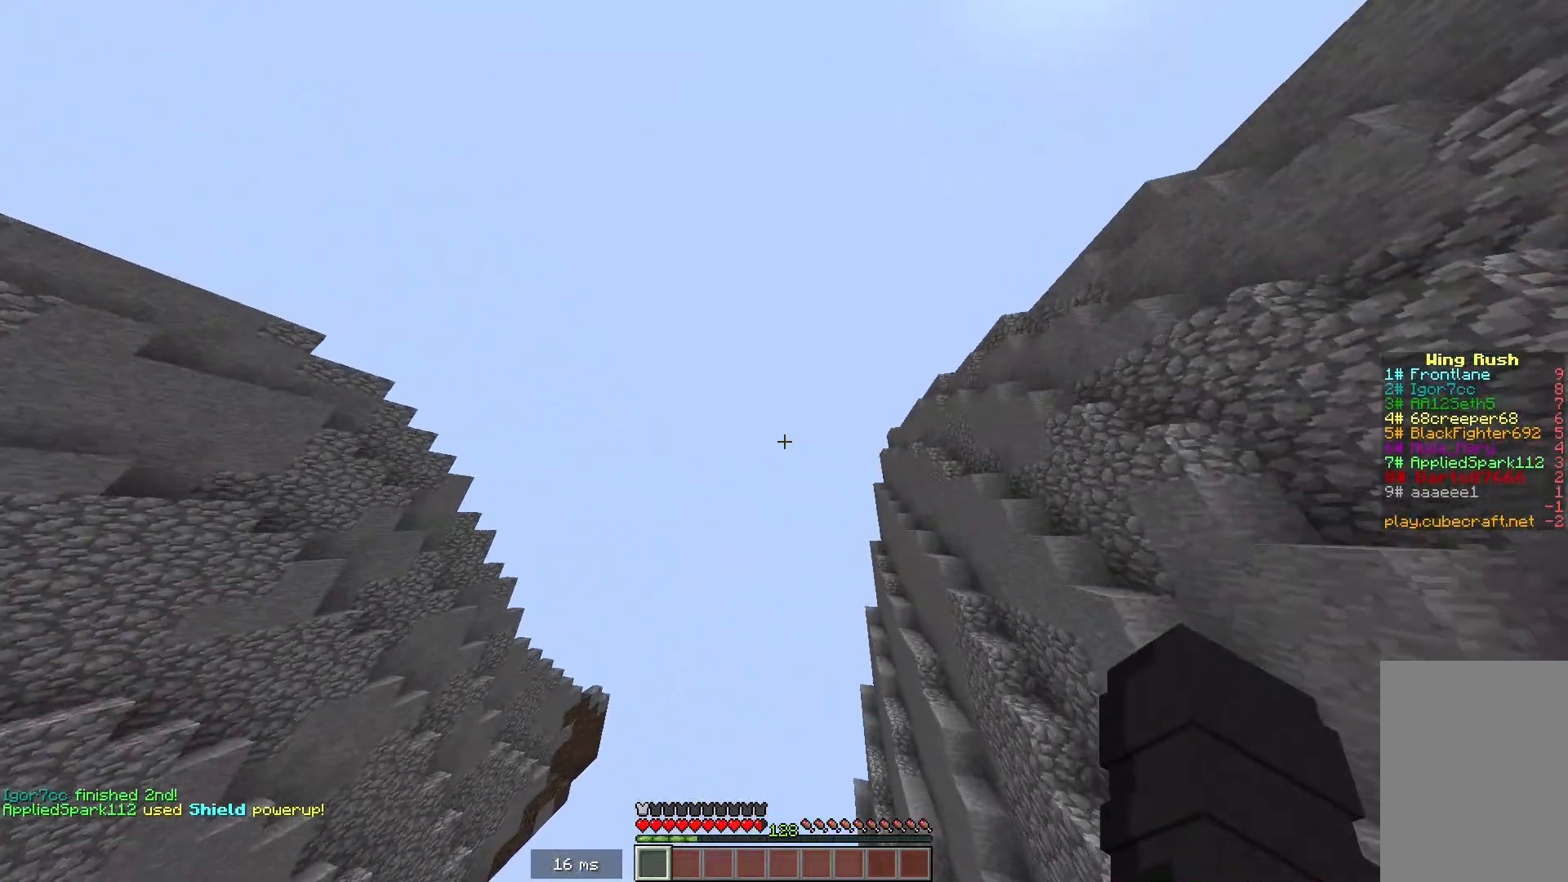
{"keys": ["w"], "mouse": [], "events": []}
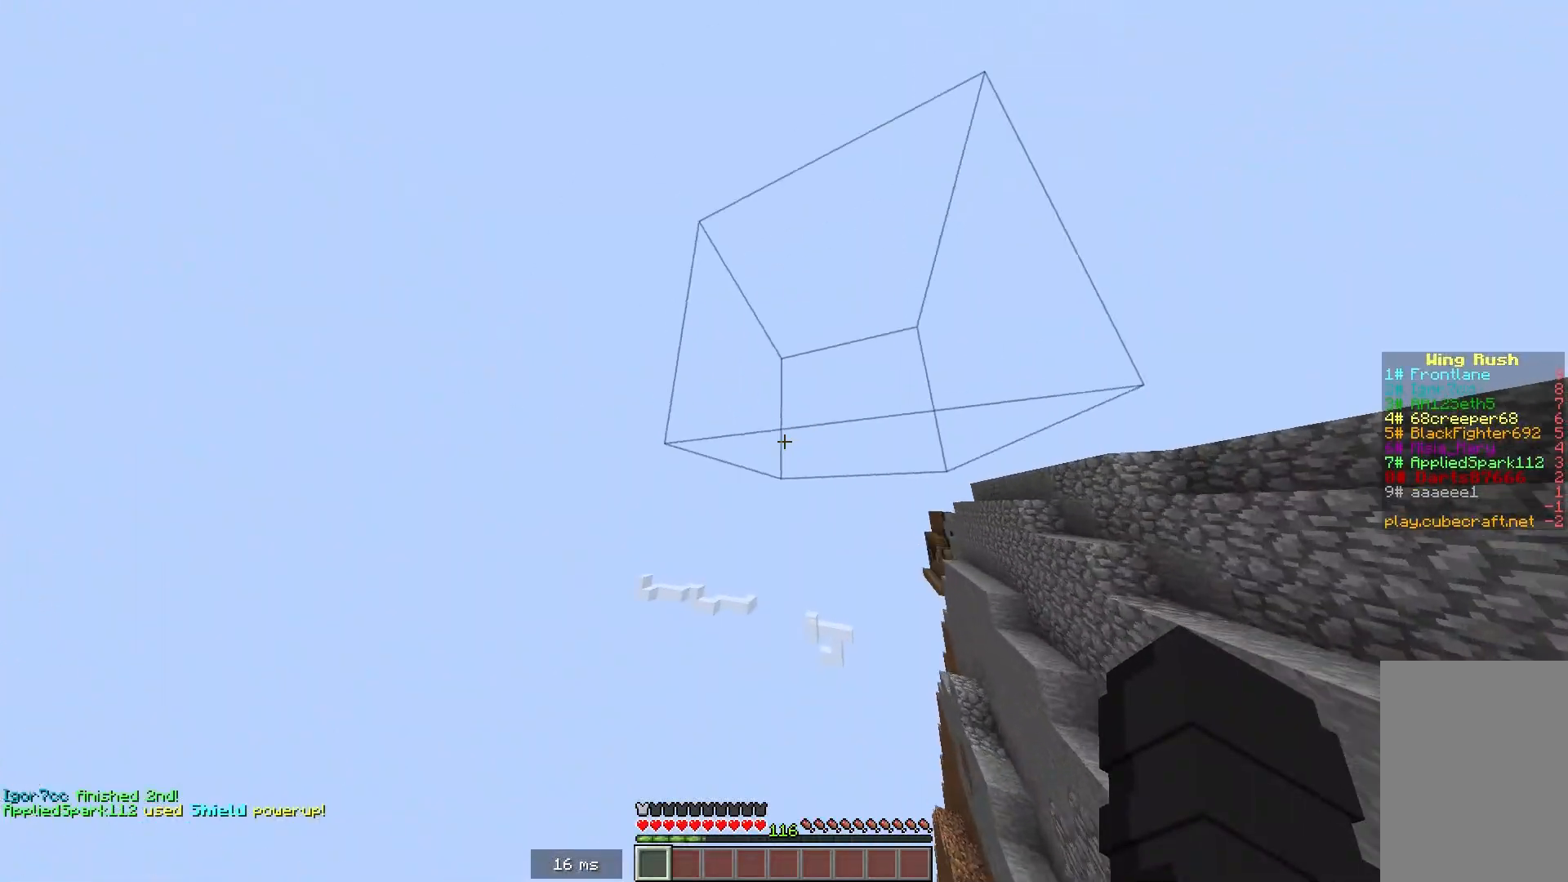
{"keys": ["w"], "mouse": [], "events": []}
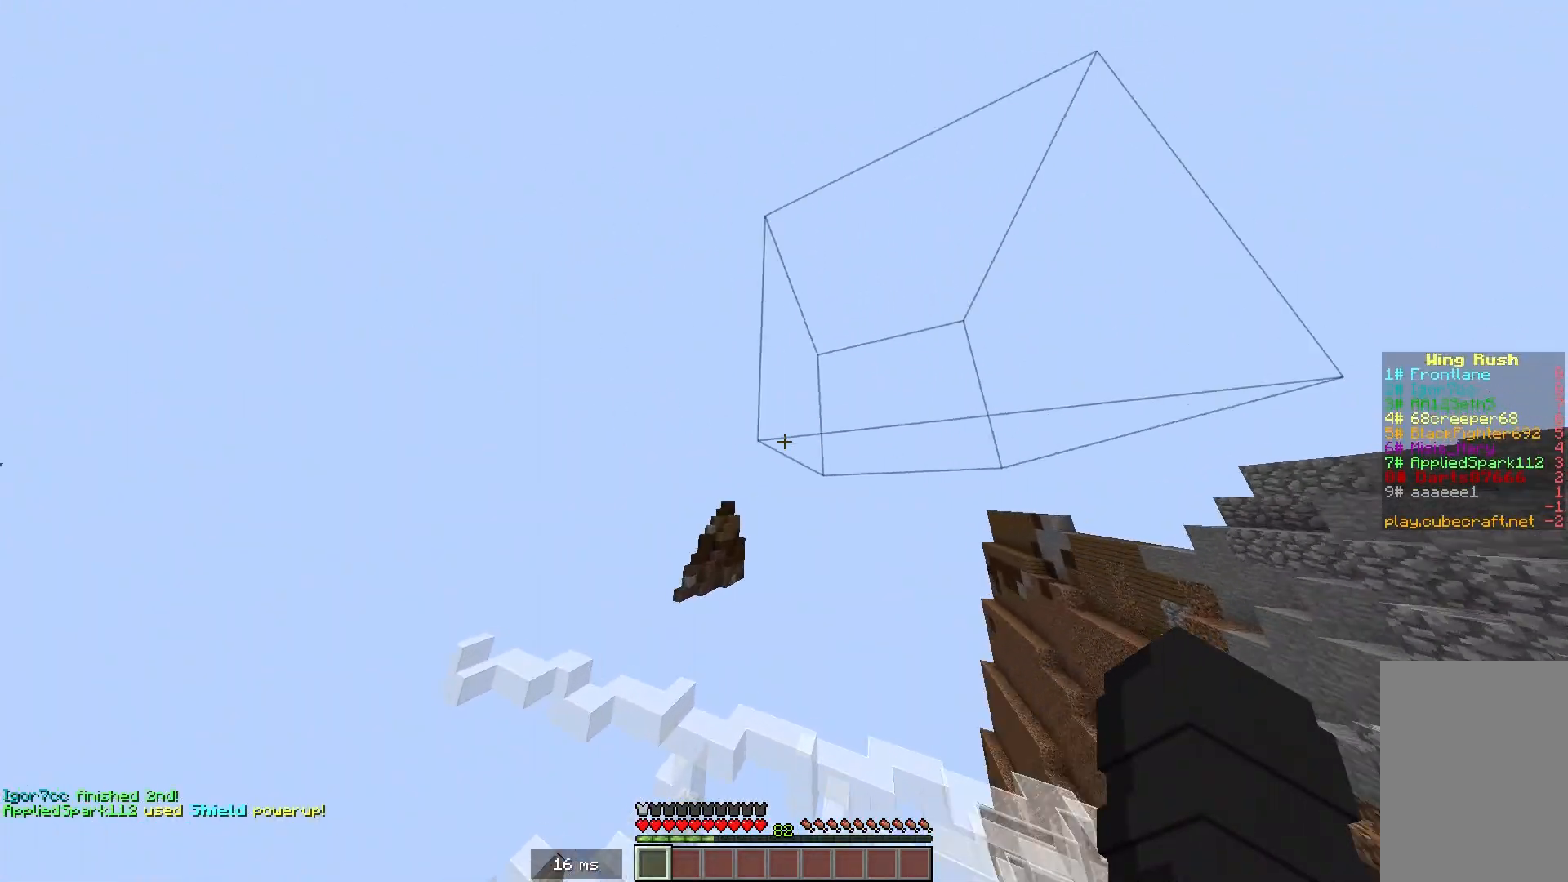
{"keys": ["w"], "mouse": [], "events": []}
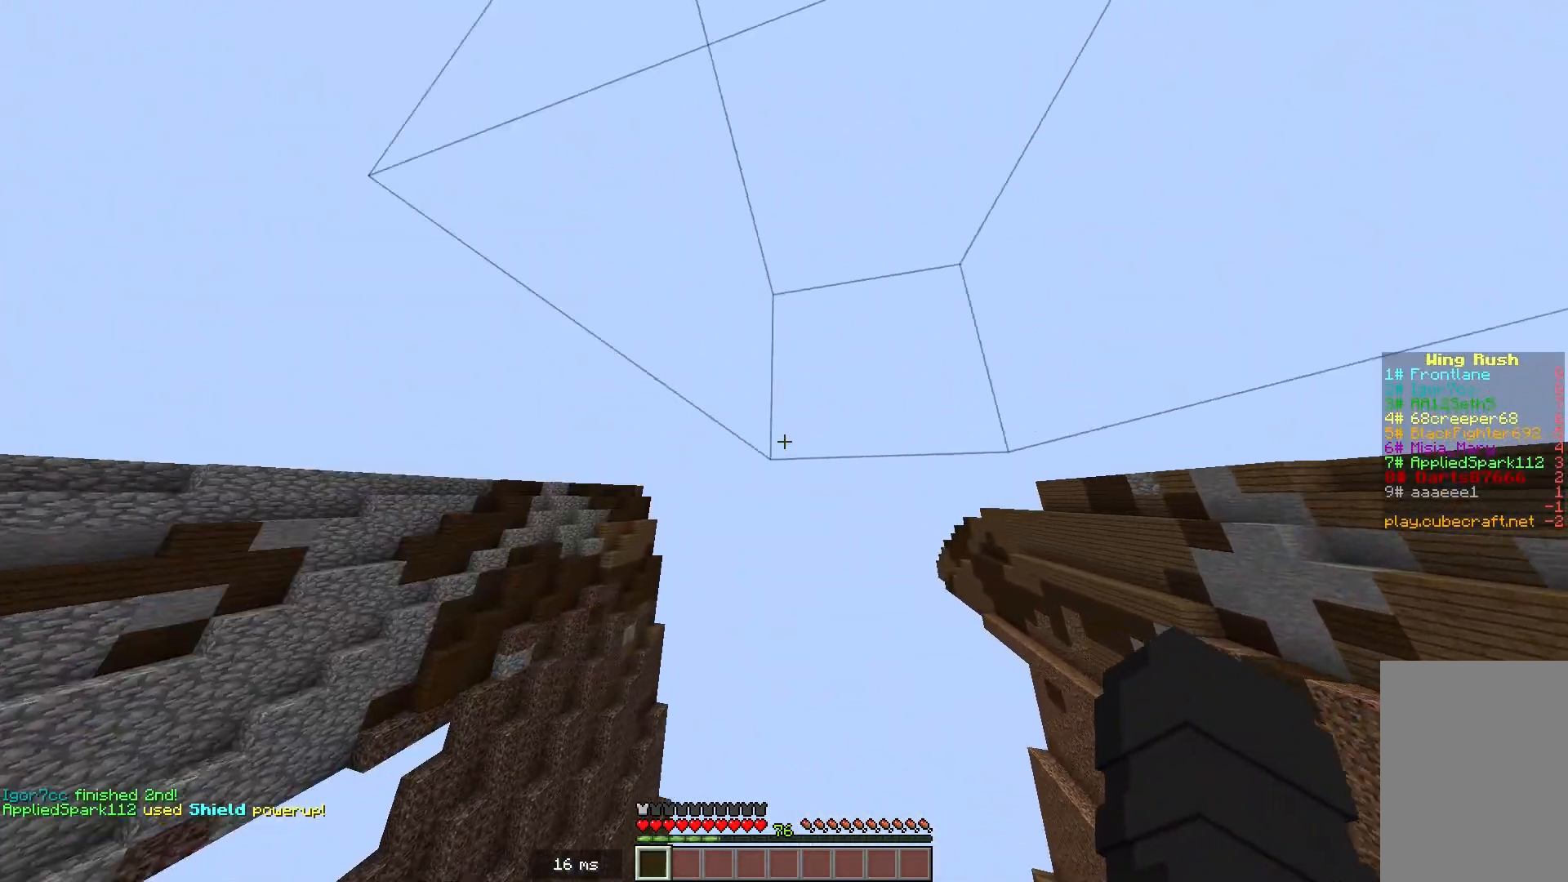
{"keys": ["w"], "mouse": [], "events": []}
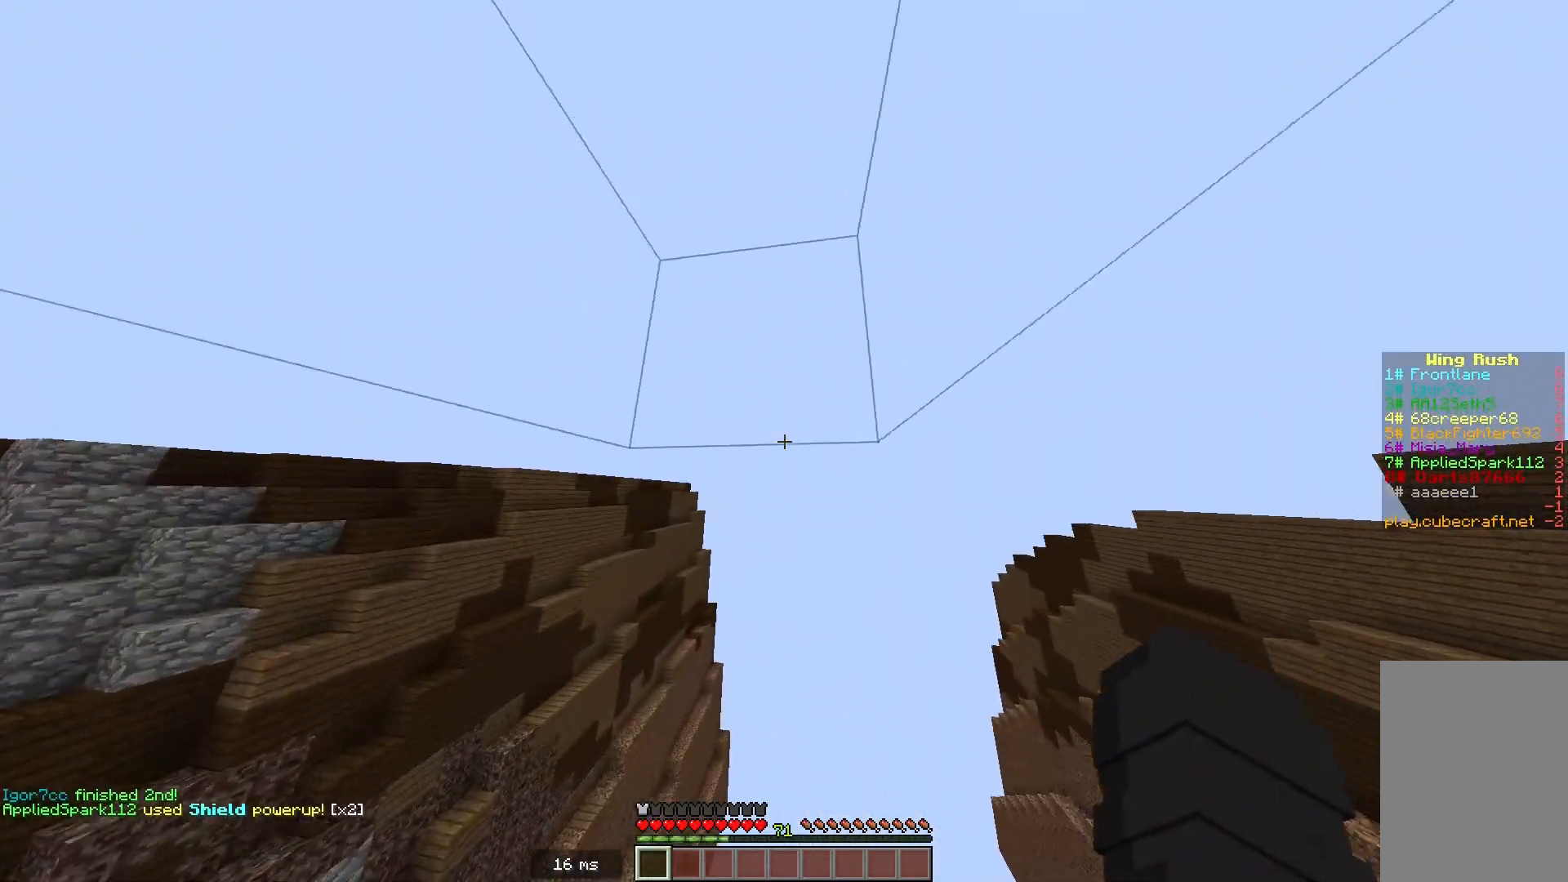
{"keys": ["w"], "mouse": [], "events": []}
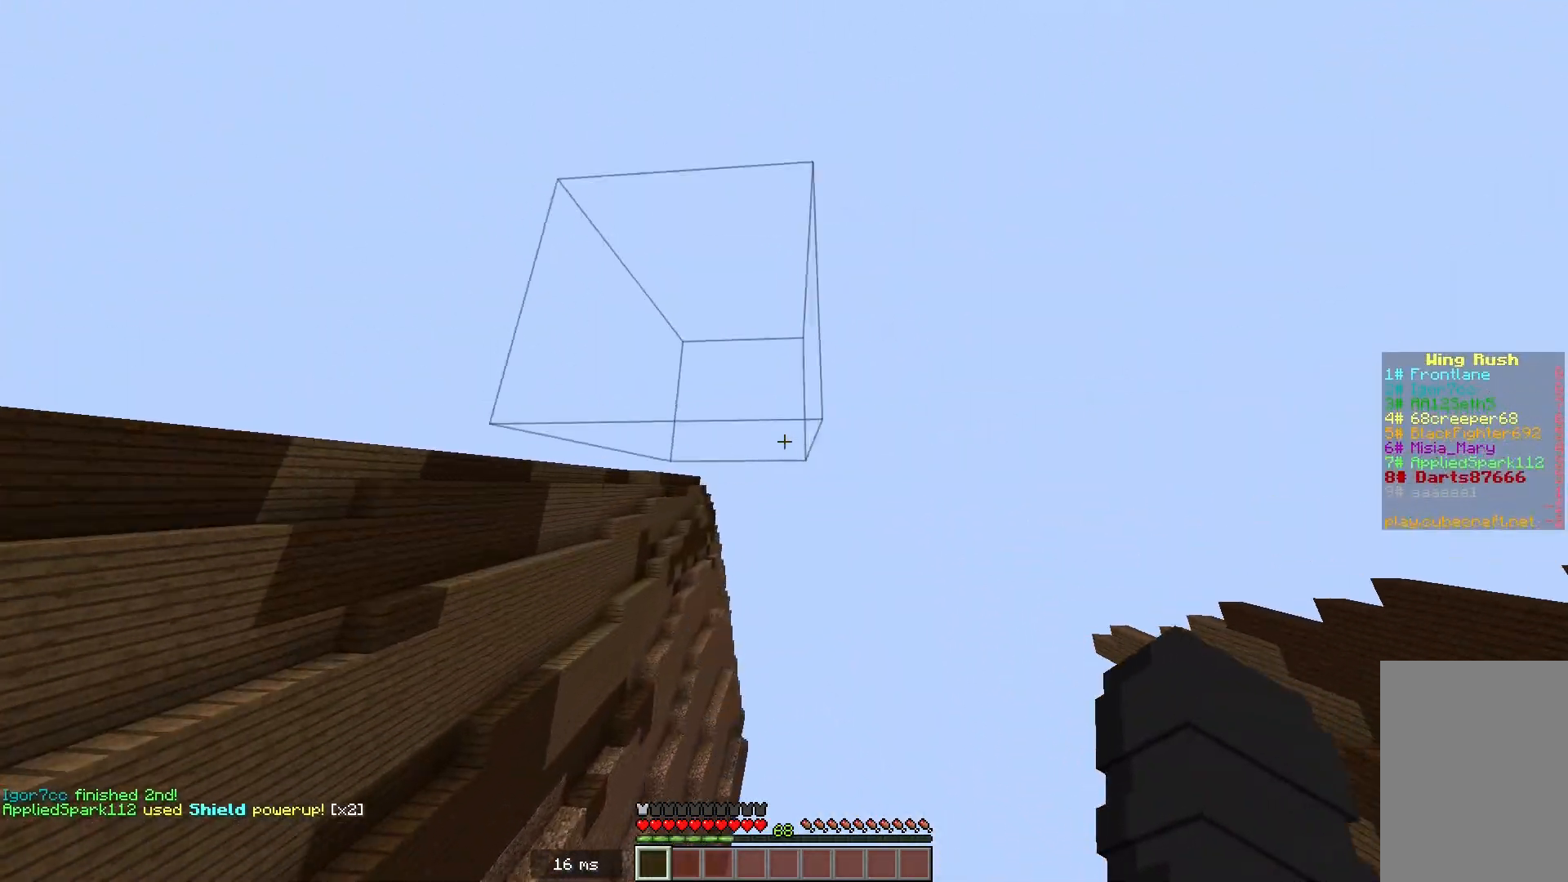
{"keys": ["w"], "mouse": [], "events": []}
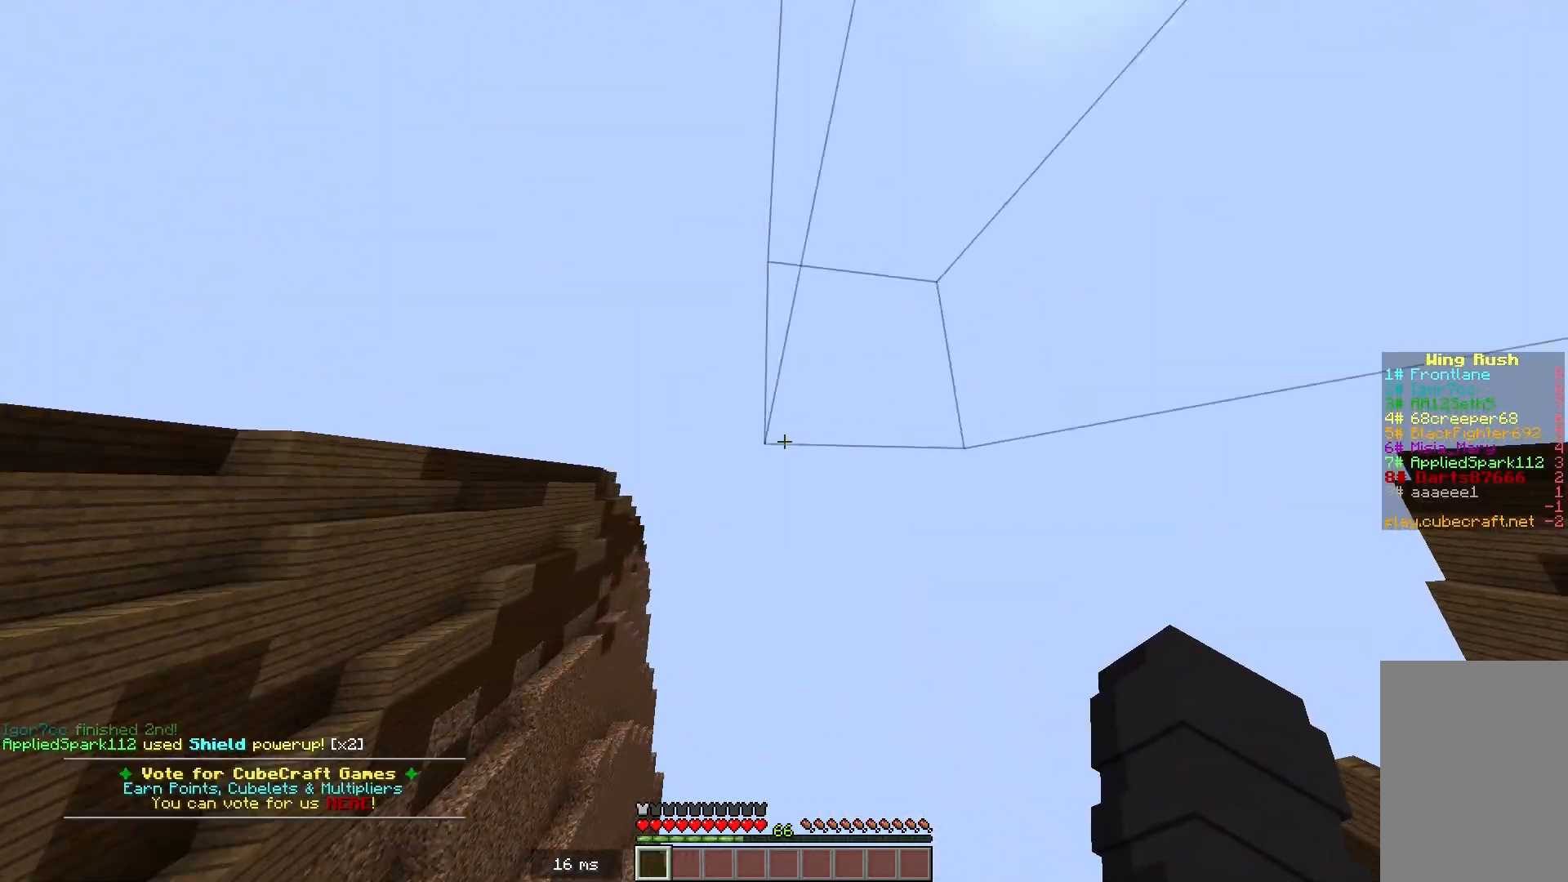
{"keys": ["w"], "mouse": [], "events": []}
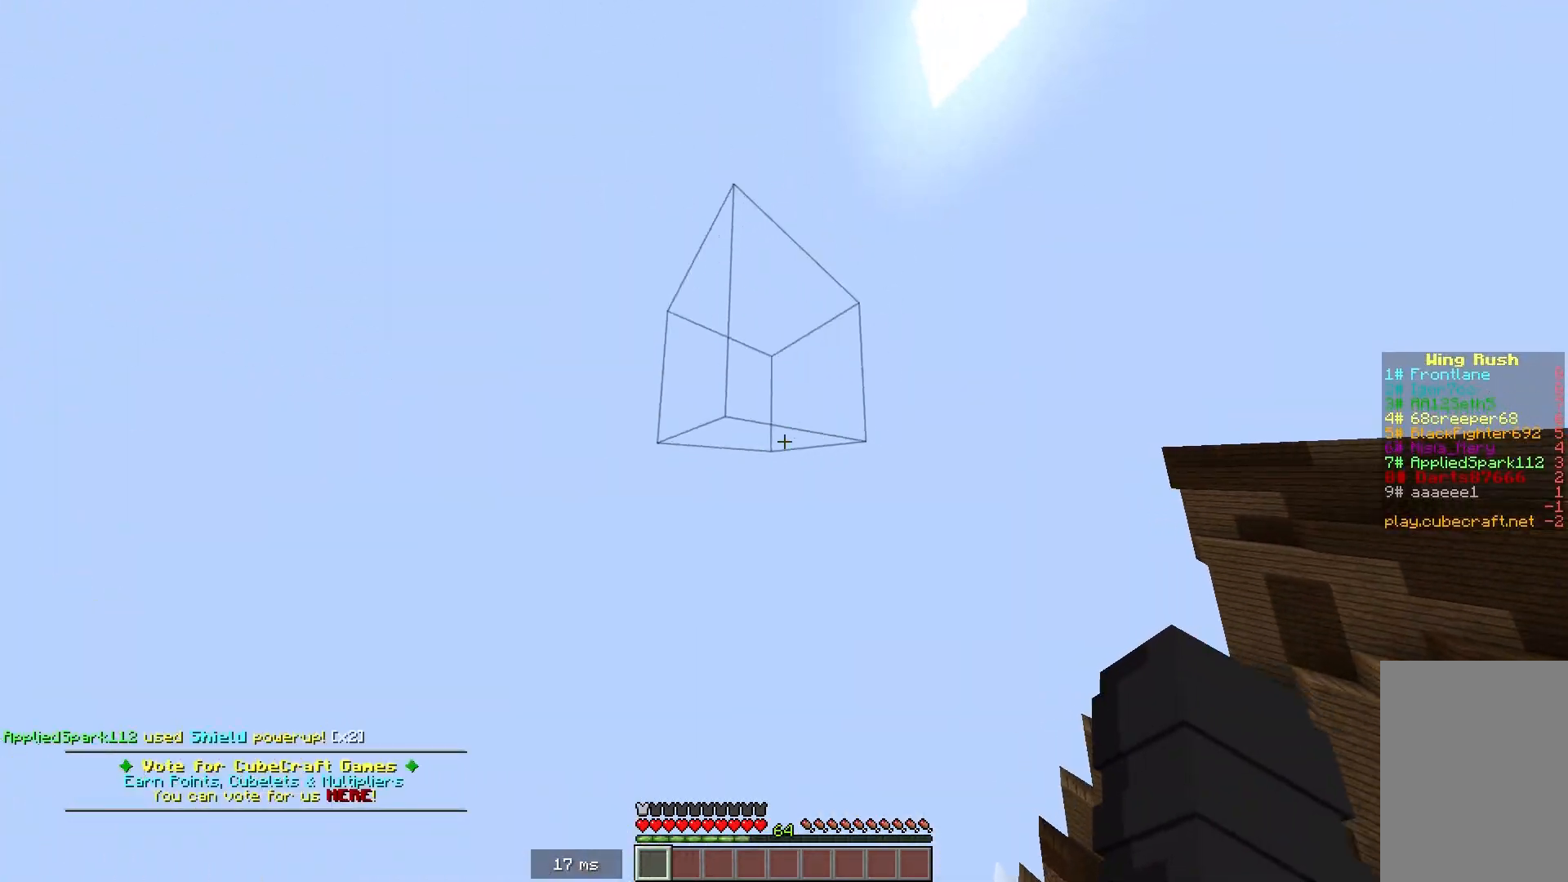
{"keys": ["w"], "mouse": [], "events": []}
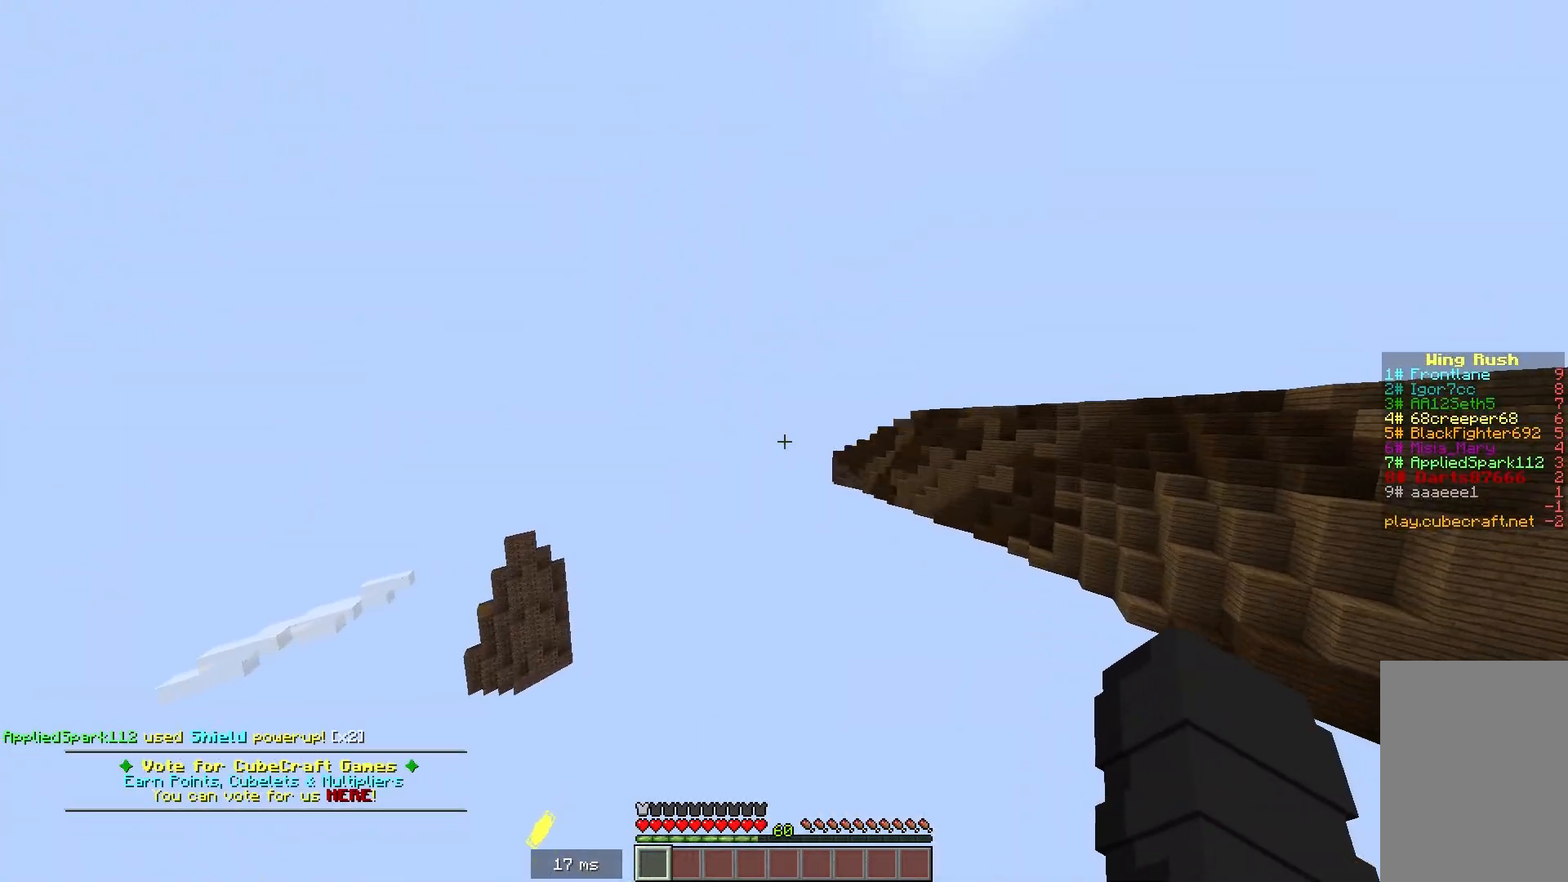
{"keys": ["w"], "mouse": [], "events": []}
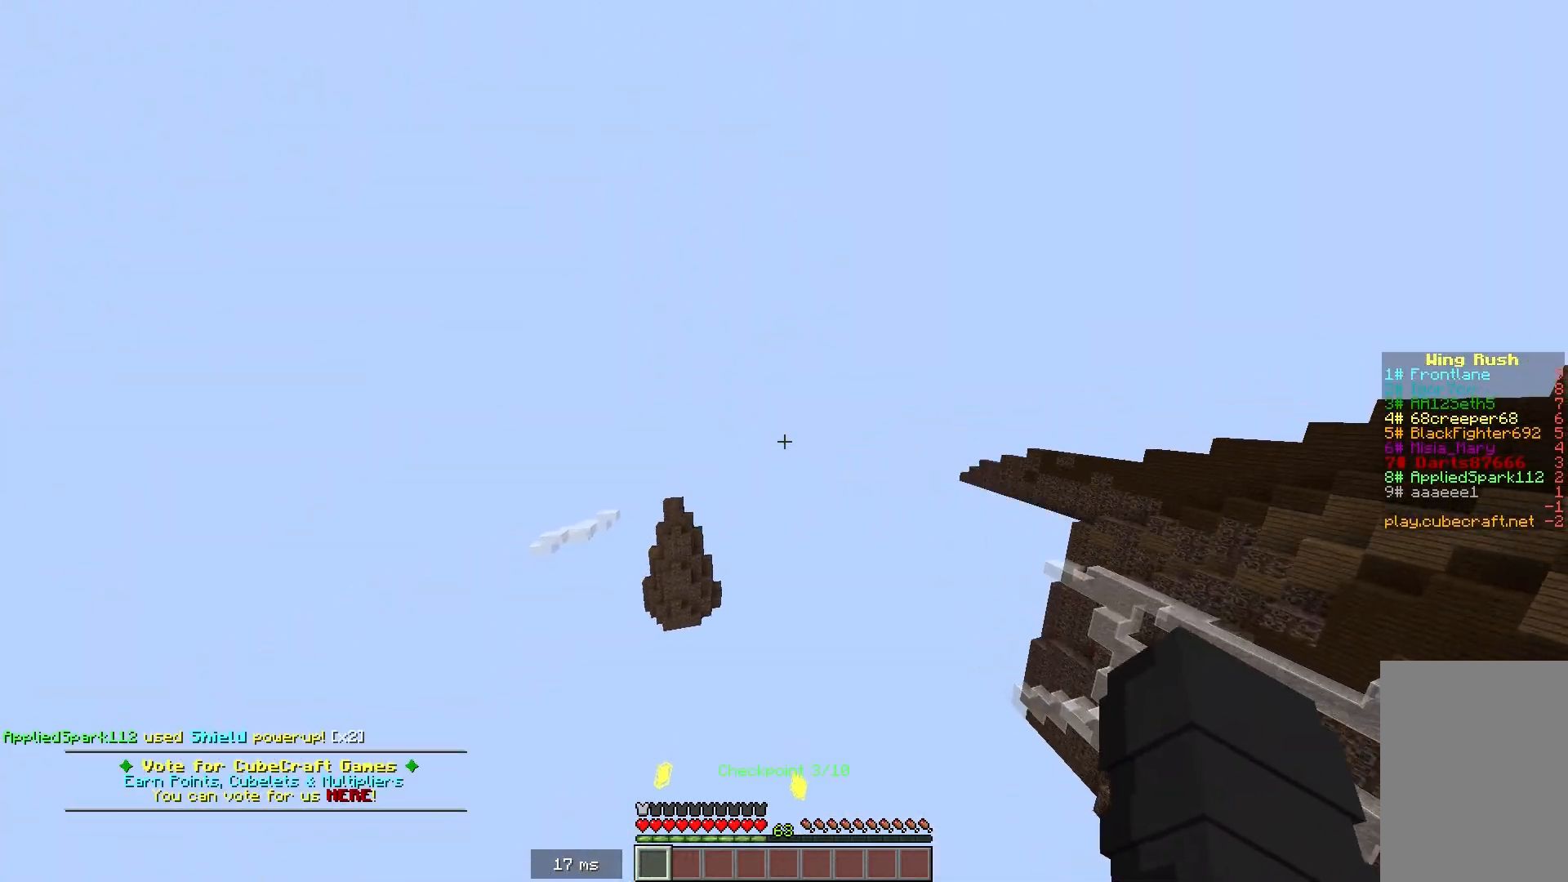
{"keys": ["w"], "mouse": [], "events": []}
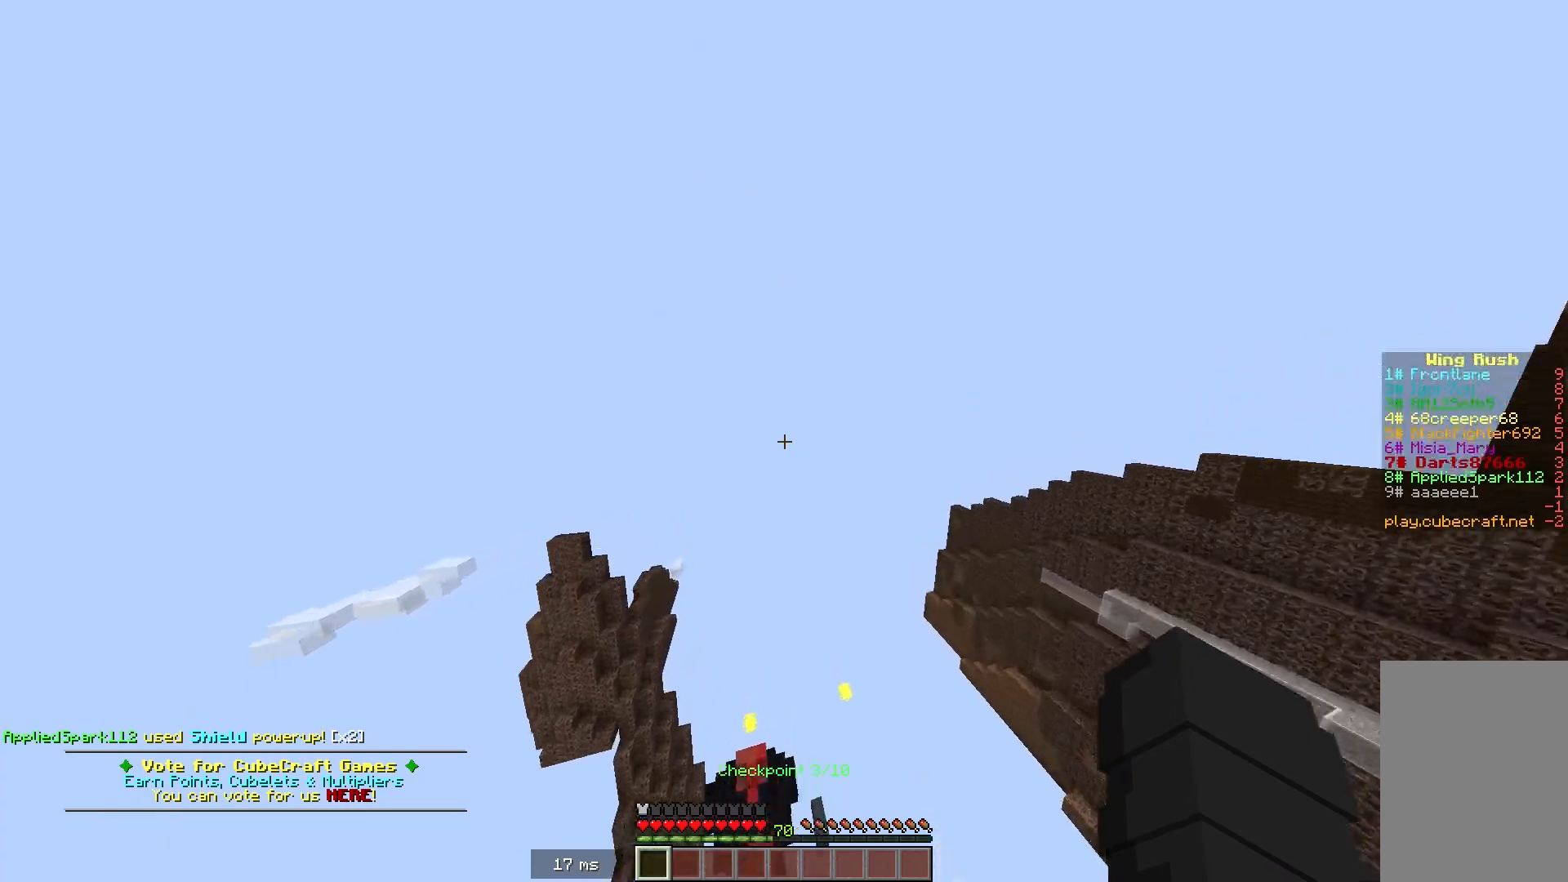
{"keys": ["w"], "mouse": [], "events": []}
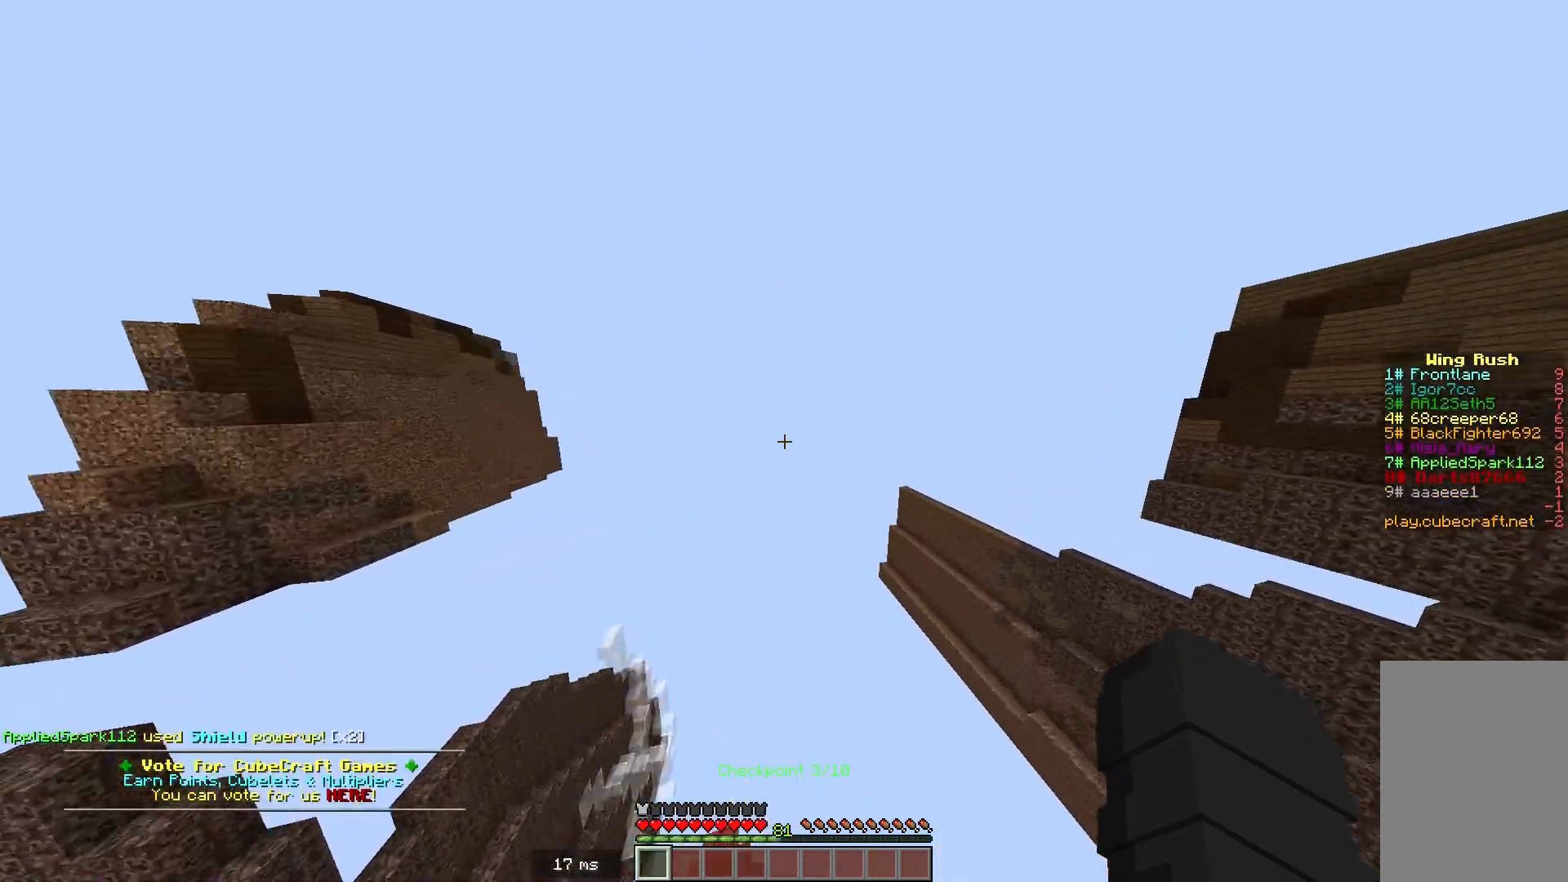
{"keys": [], "mouse": [], "events": [[450, "w", "up"]]}
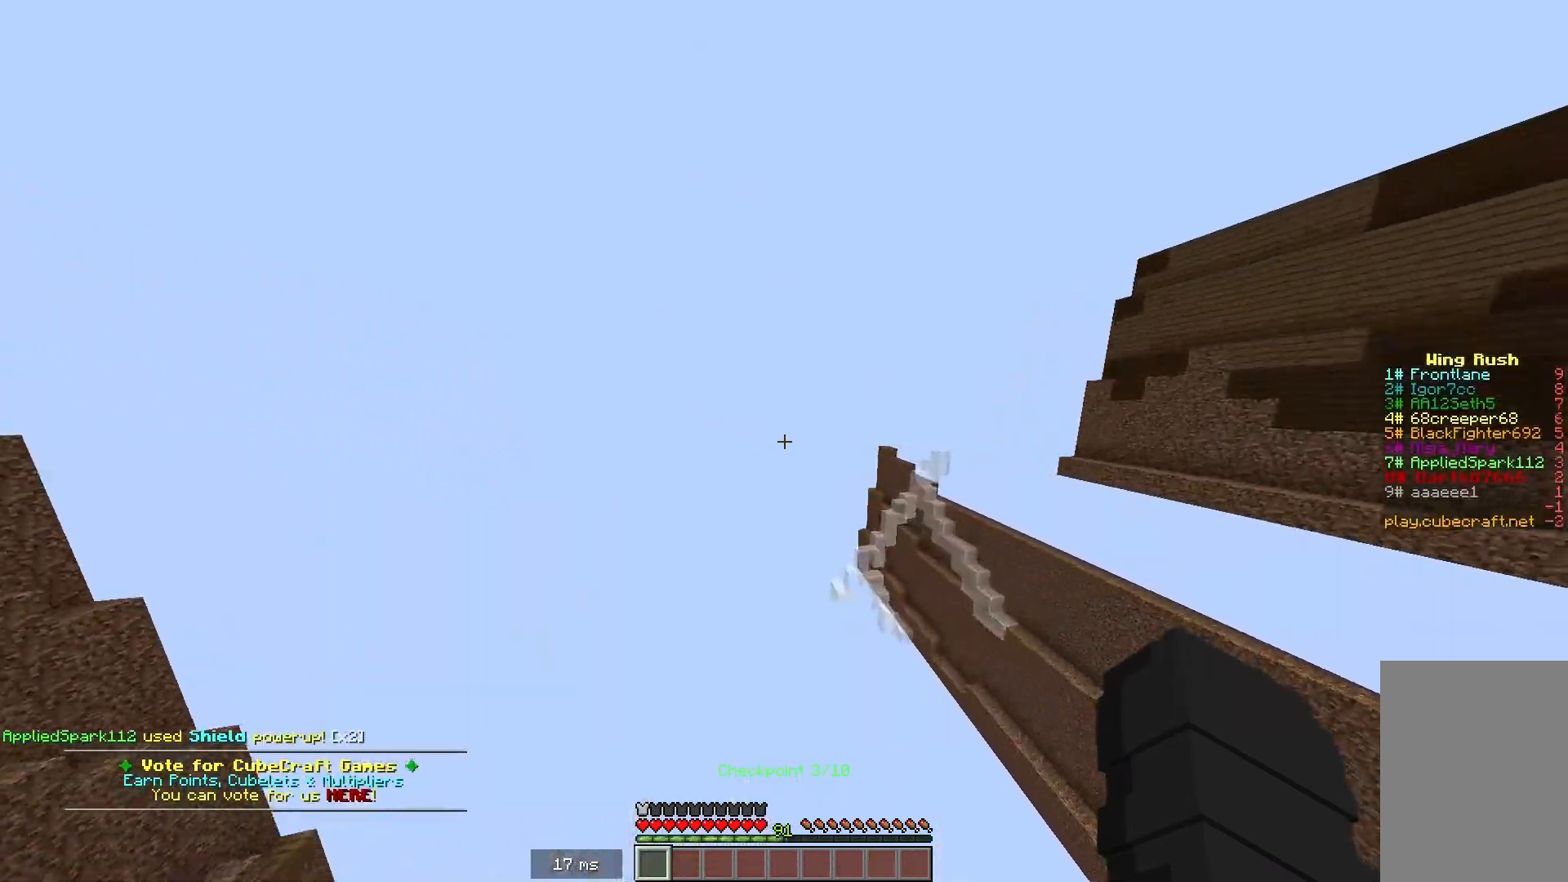
{"keys": ["w"], "mouse": [], "events": [[134, "w", "down"]]}
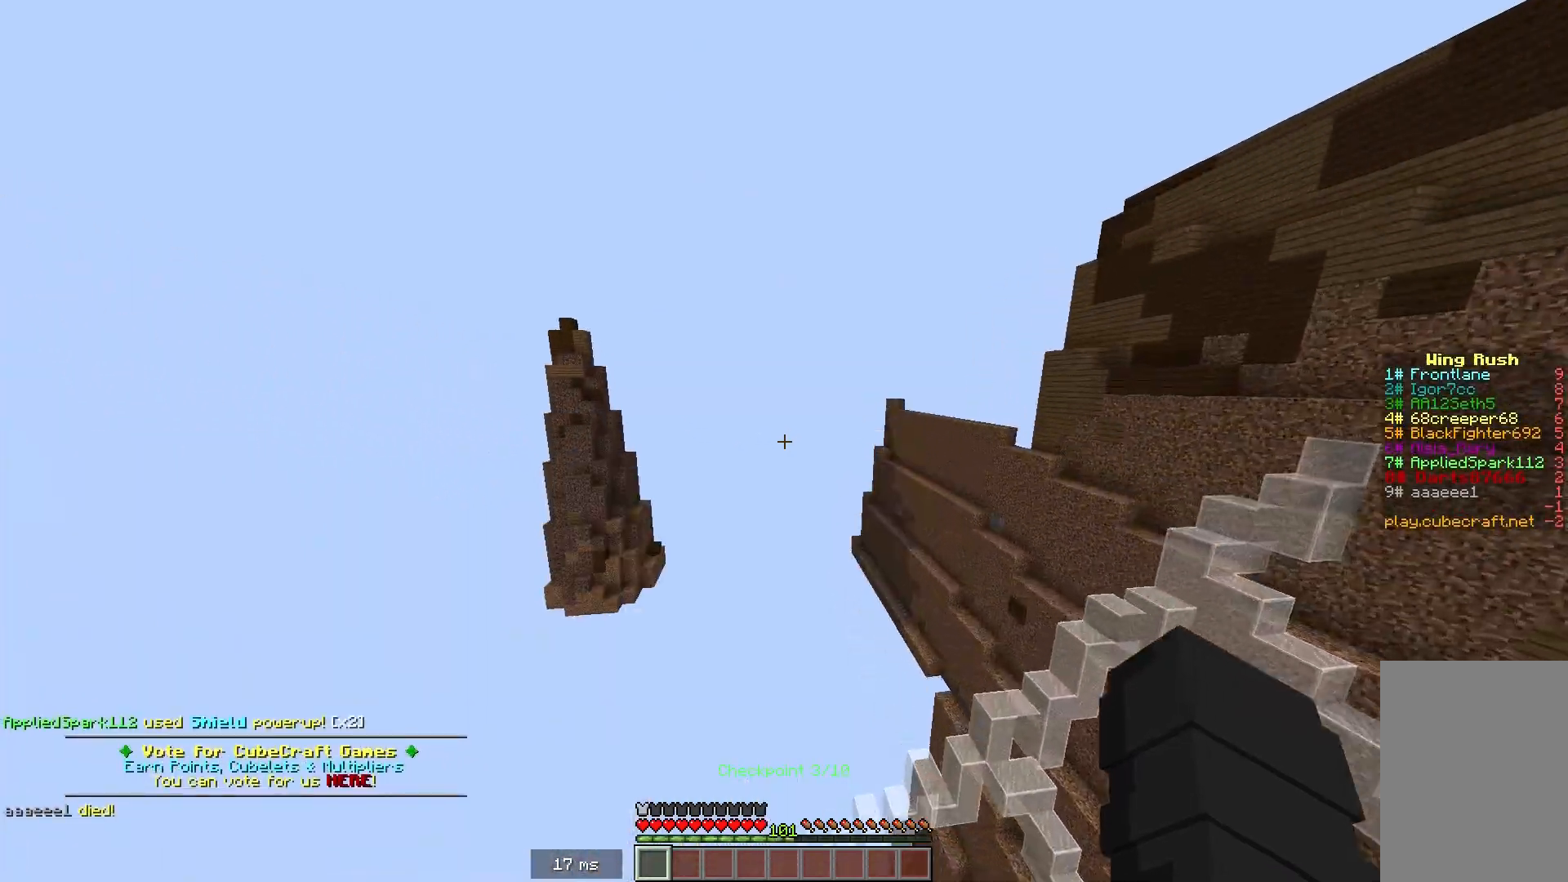
{"keys": ["w"], "mouse": [], "events": []}
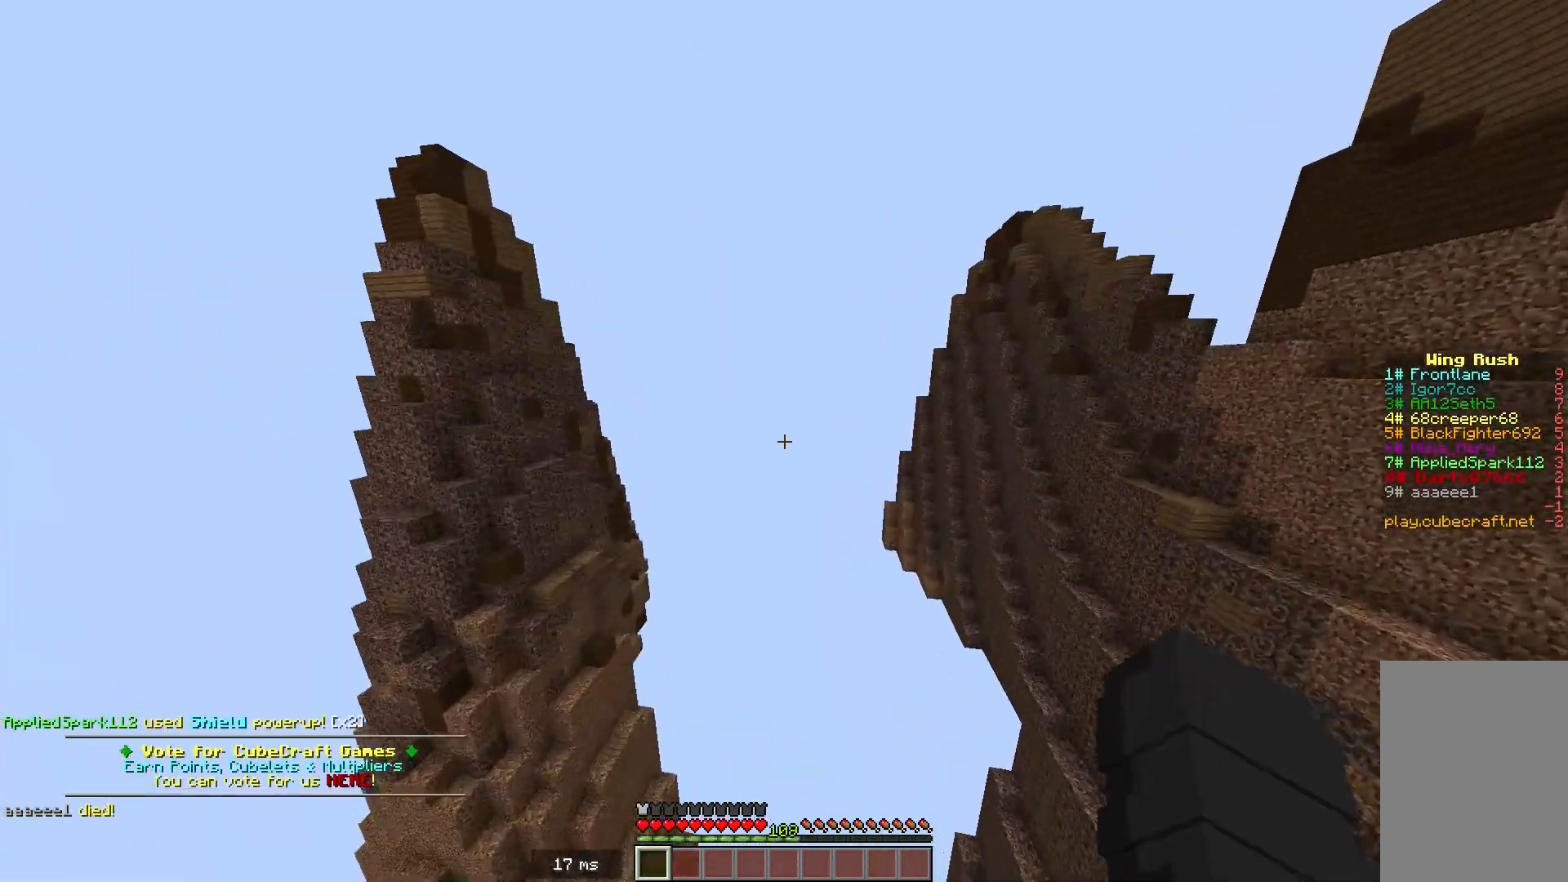
{"keys": ["w"], "mouse": [], "events": []}
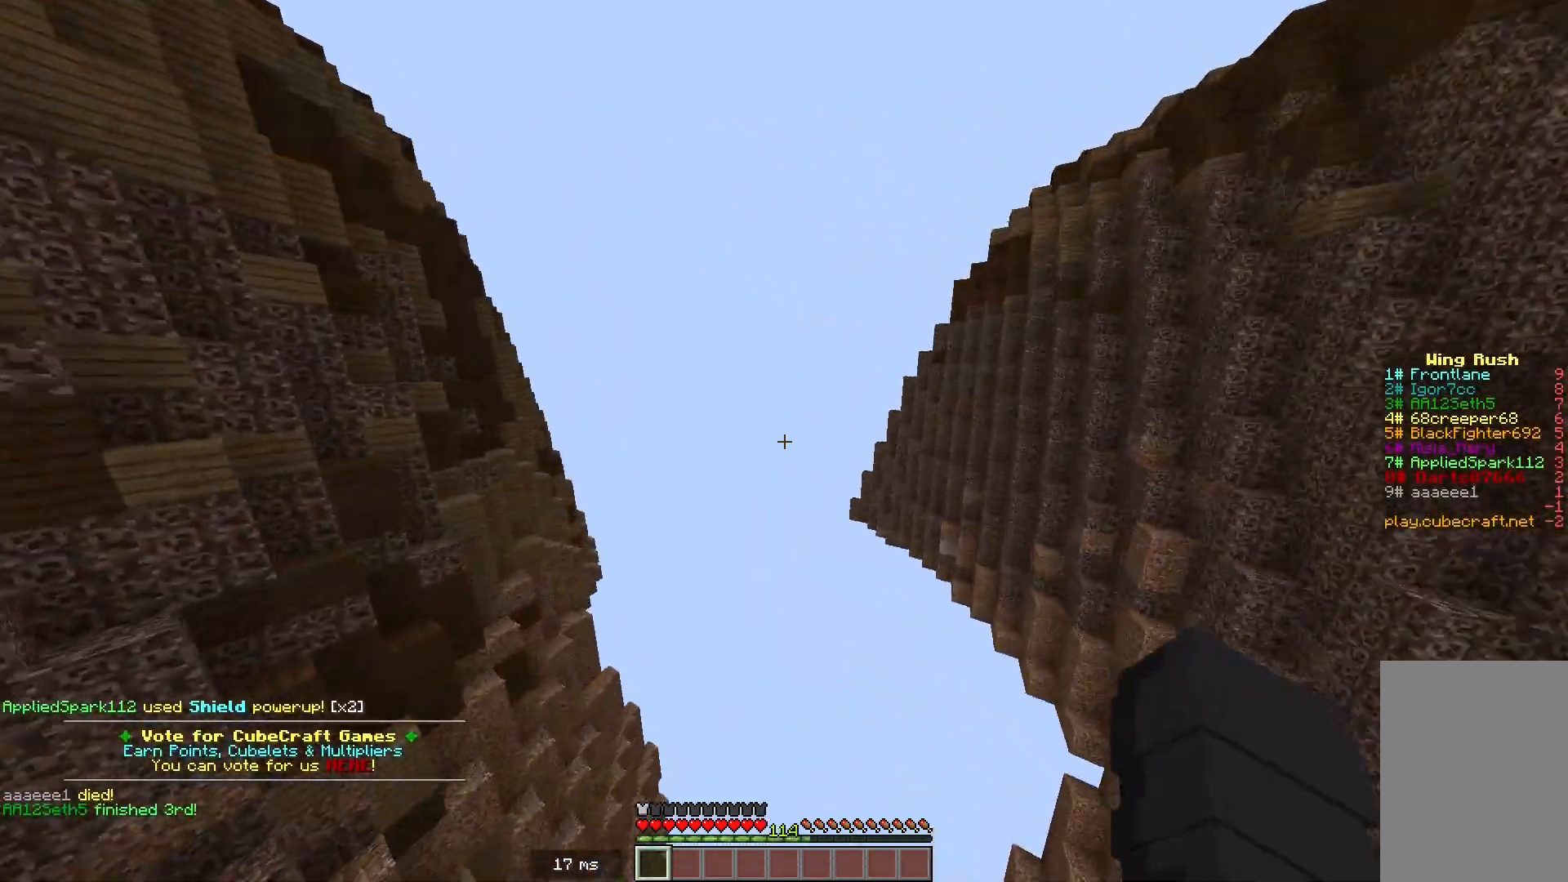
{"keys": ["w"], "mouse": [], "events": []}
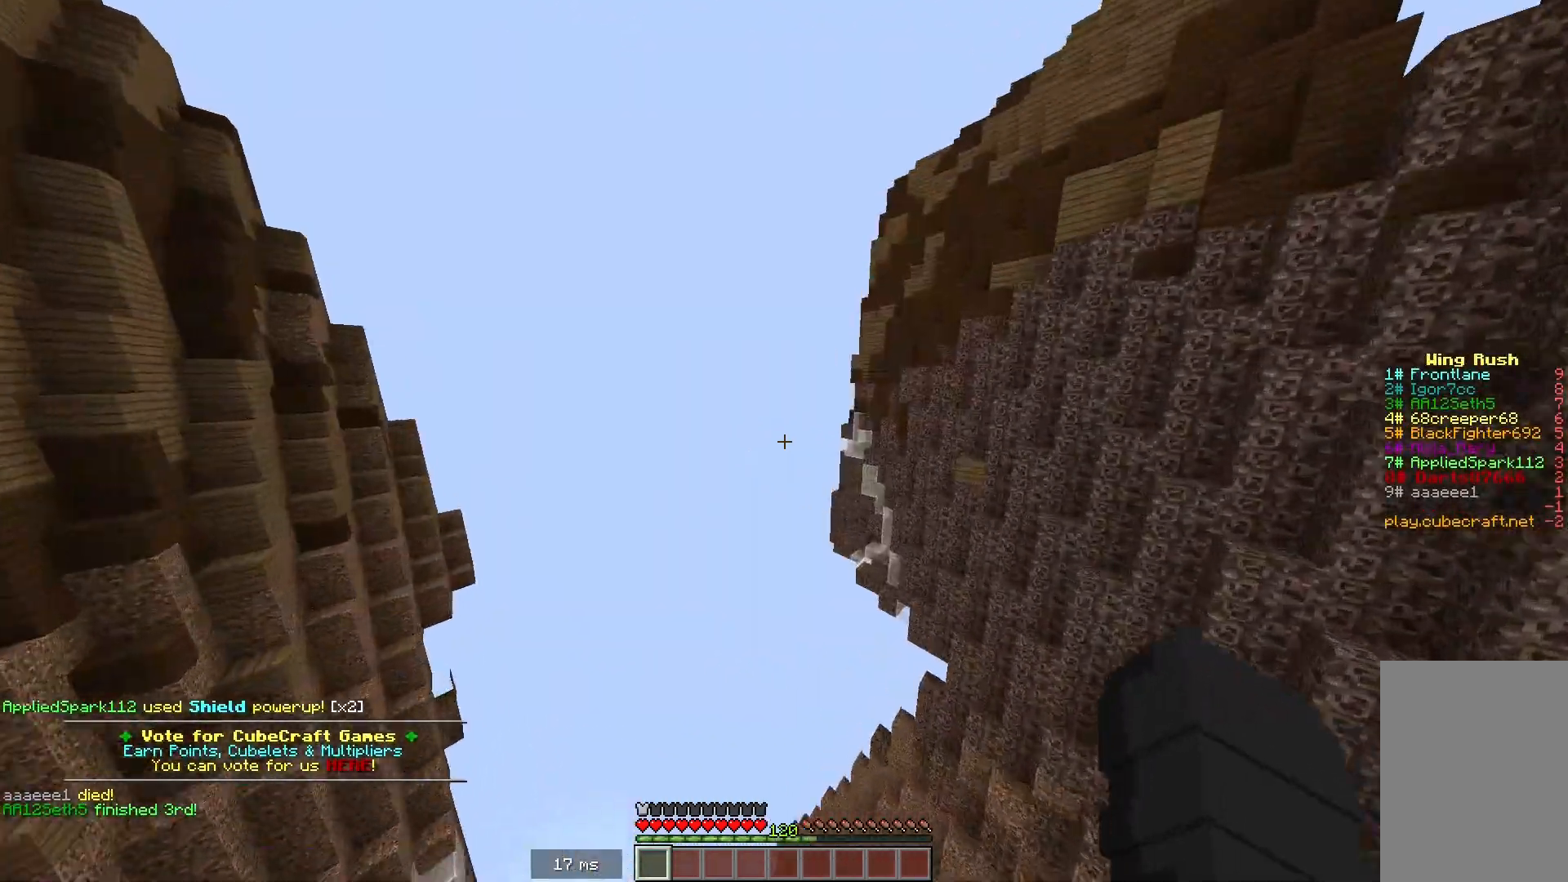
{"keys": ["w"], "mouse": [], "events": []}
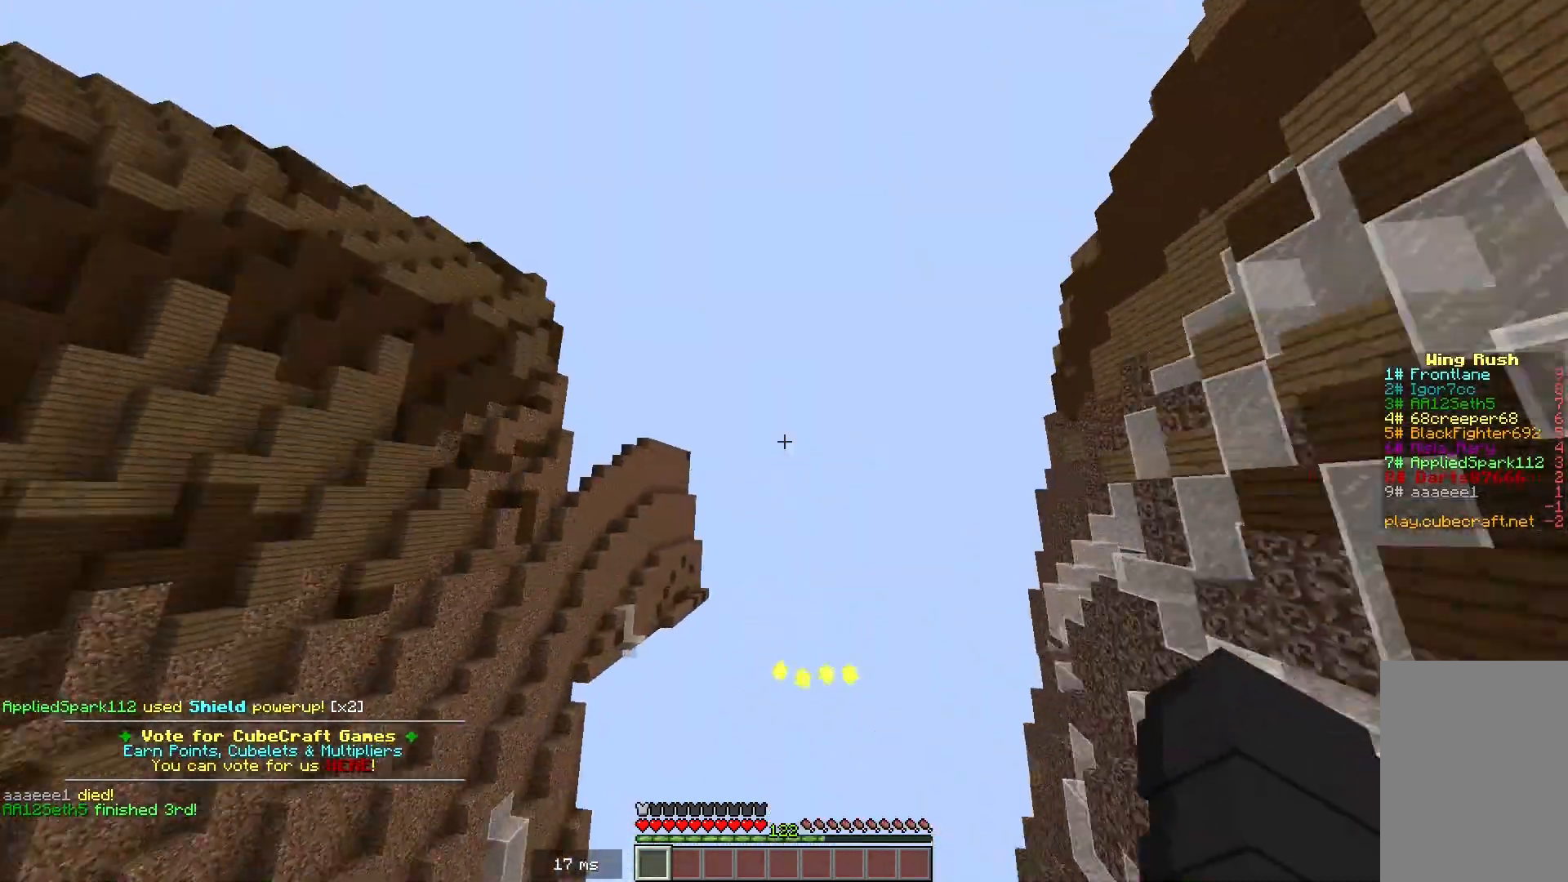
{"keys": ["w"], "mouse": [], "events": []}
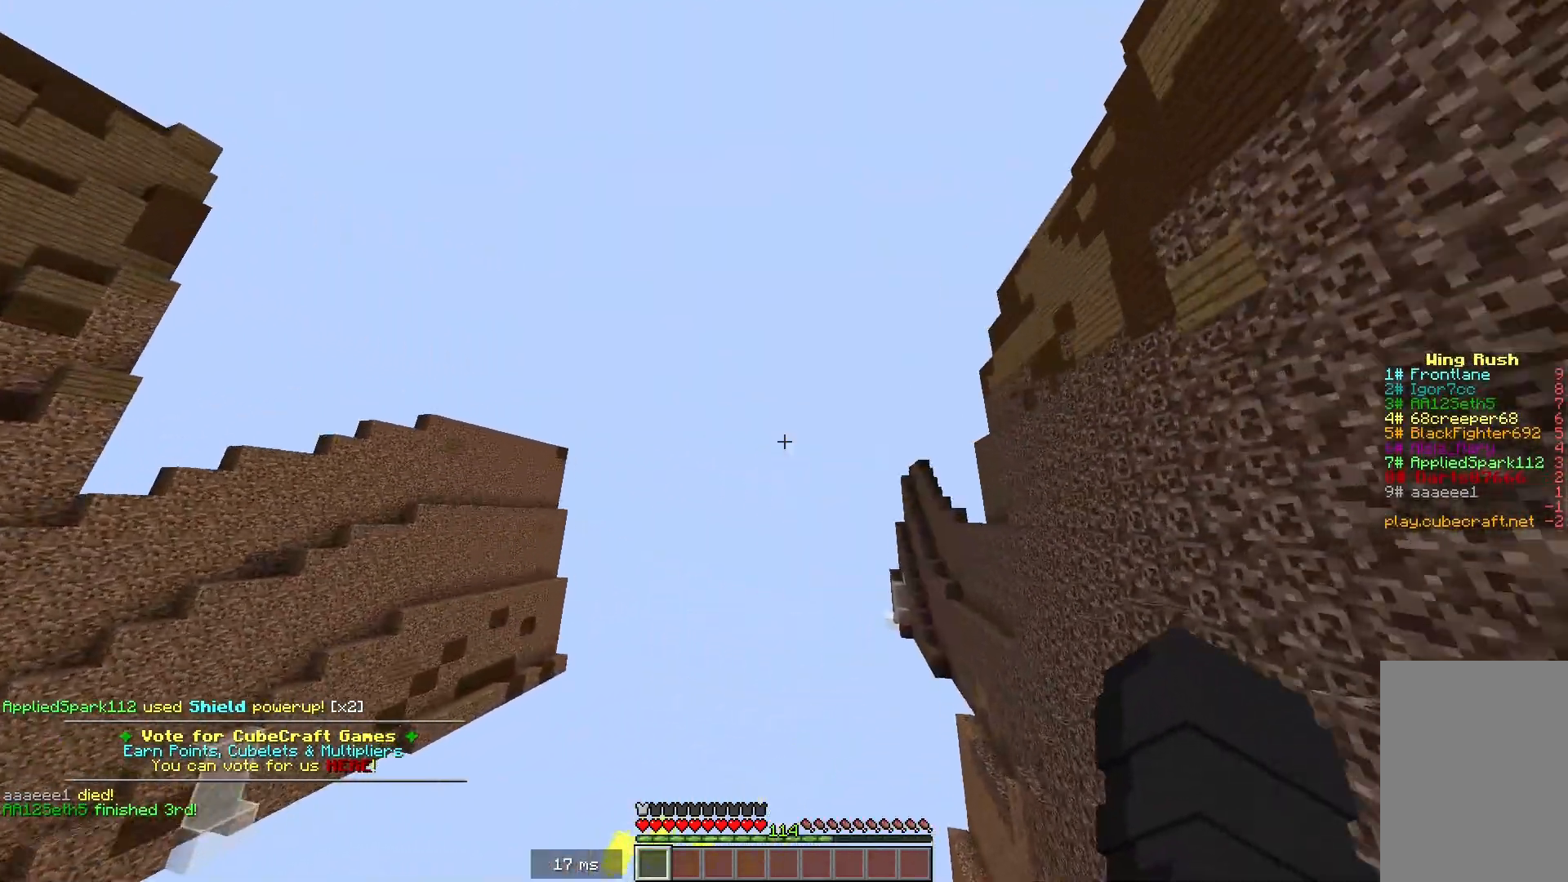
{"keys": ["w"], "mouse": [], "events": []}
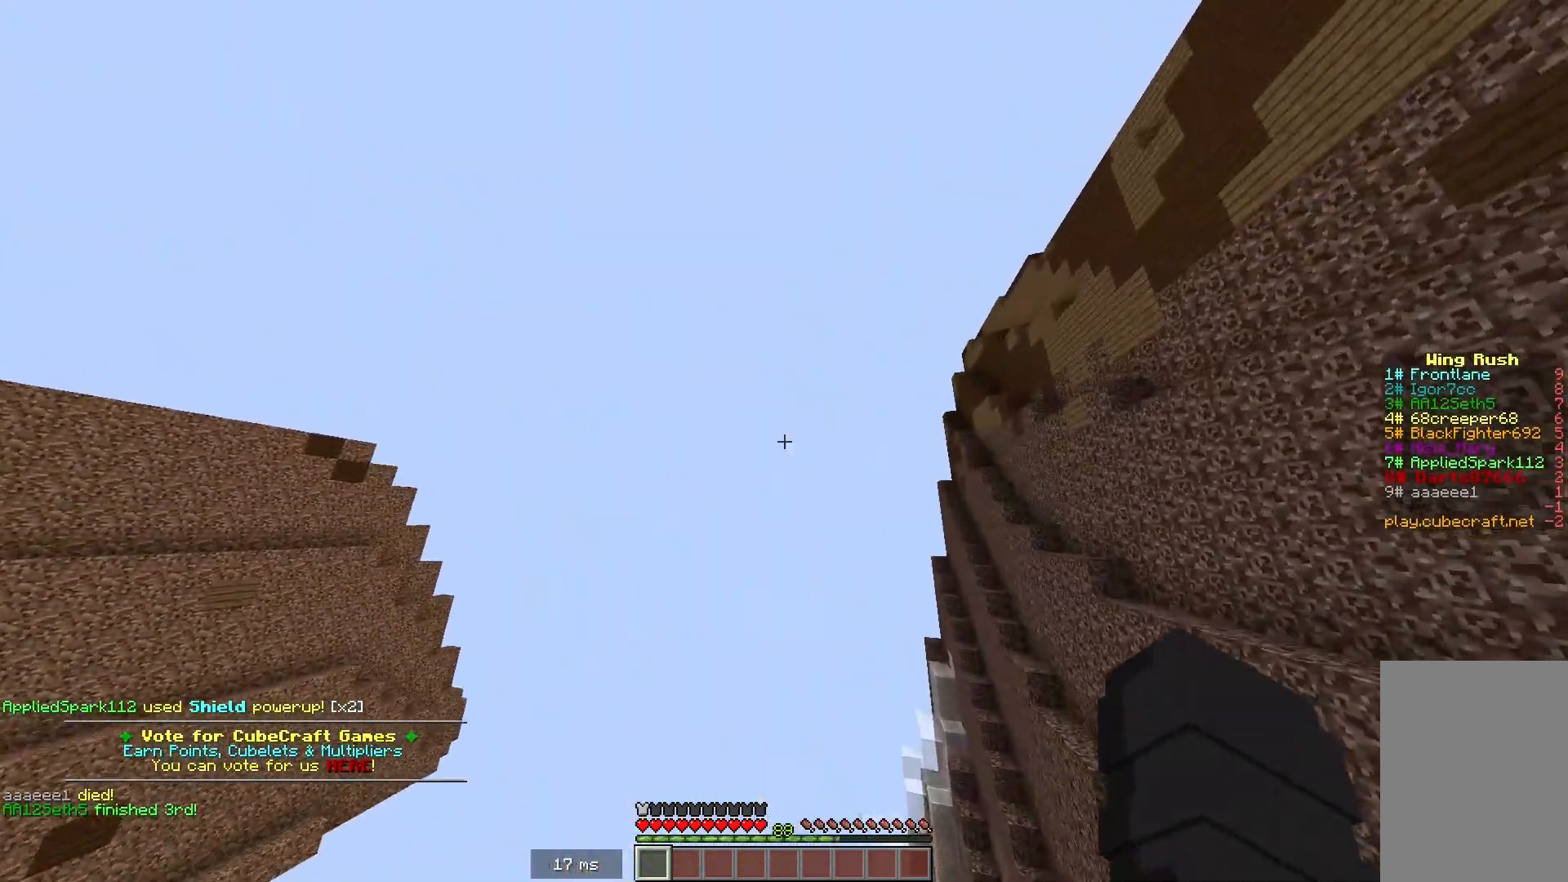
{"keys": ["w"], "mouse": [], "events": []}
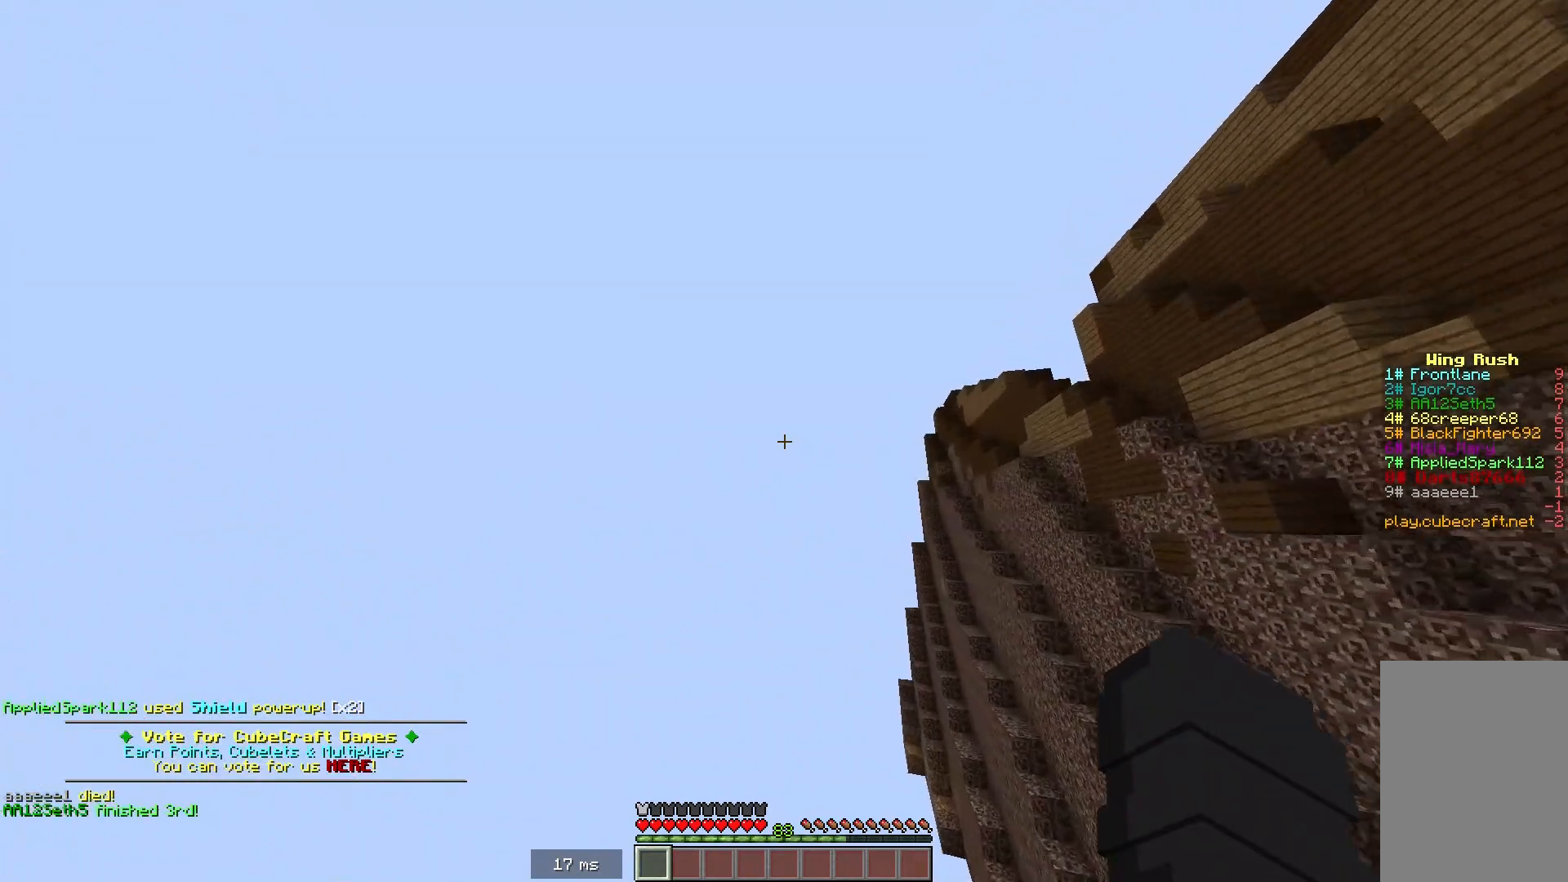
{"keys": ["w"], "mouse": [], "events": []}
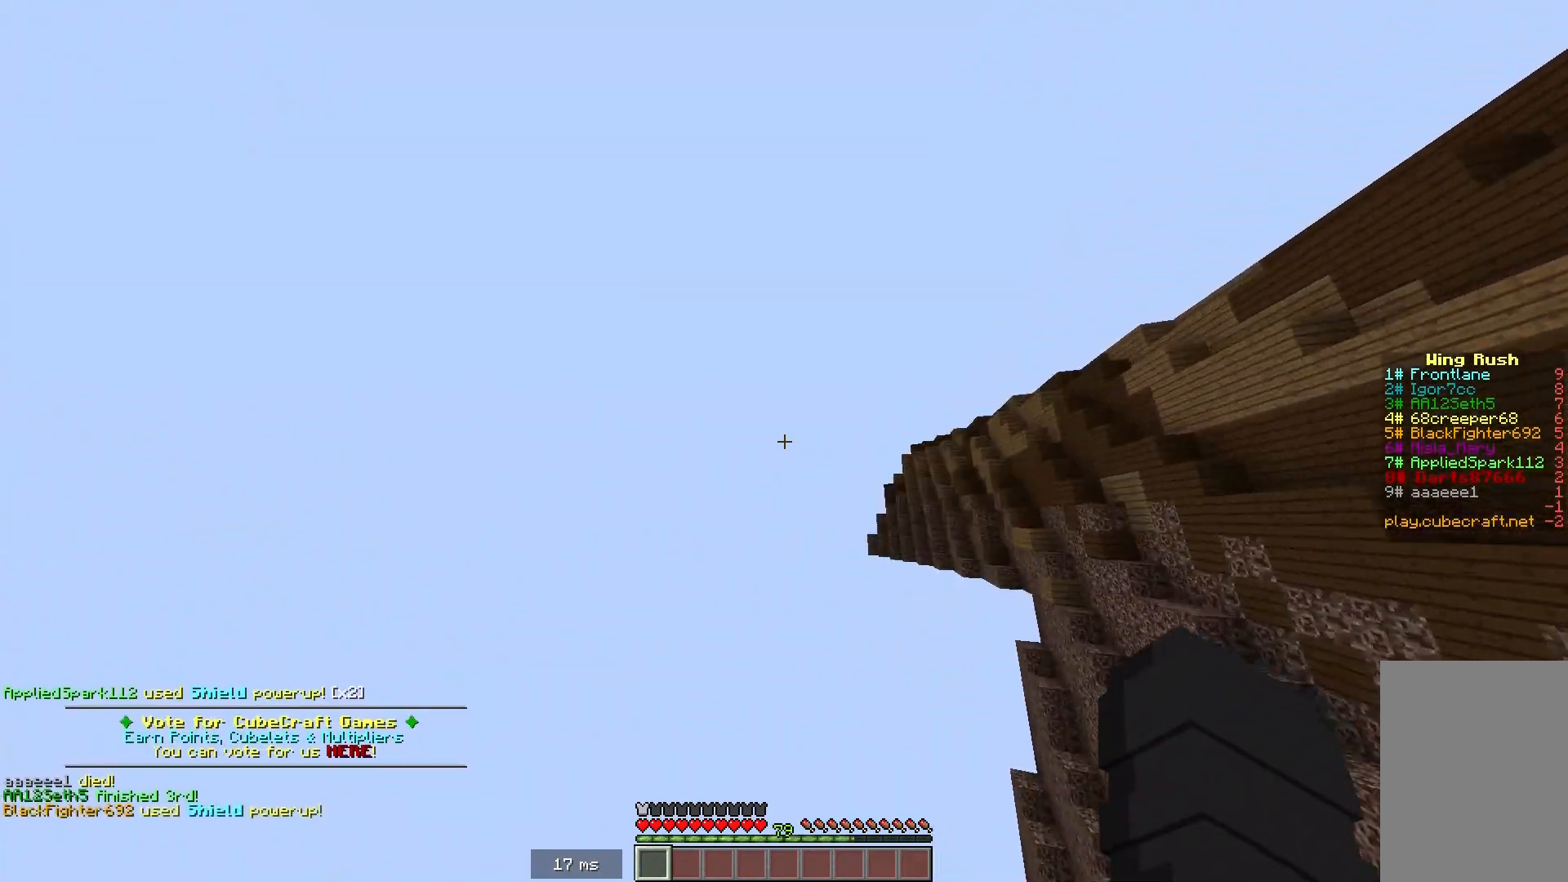
{"keys": ["w"], "mouse": [], "events": []}